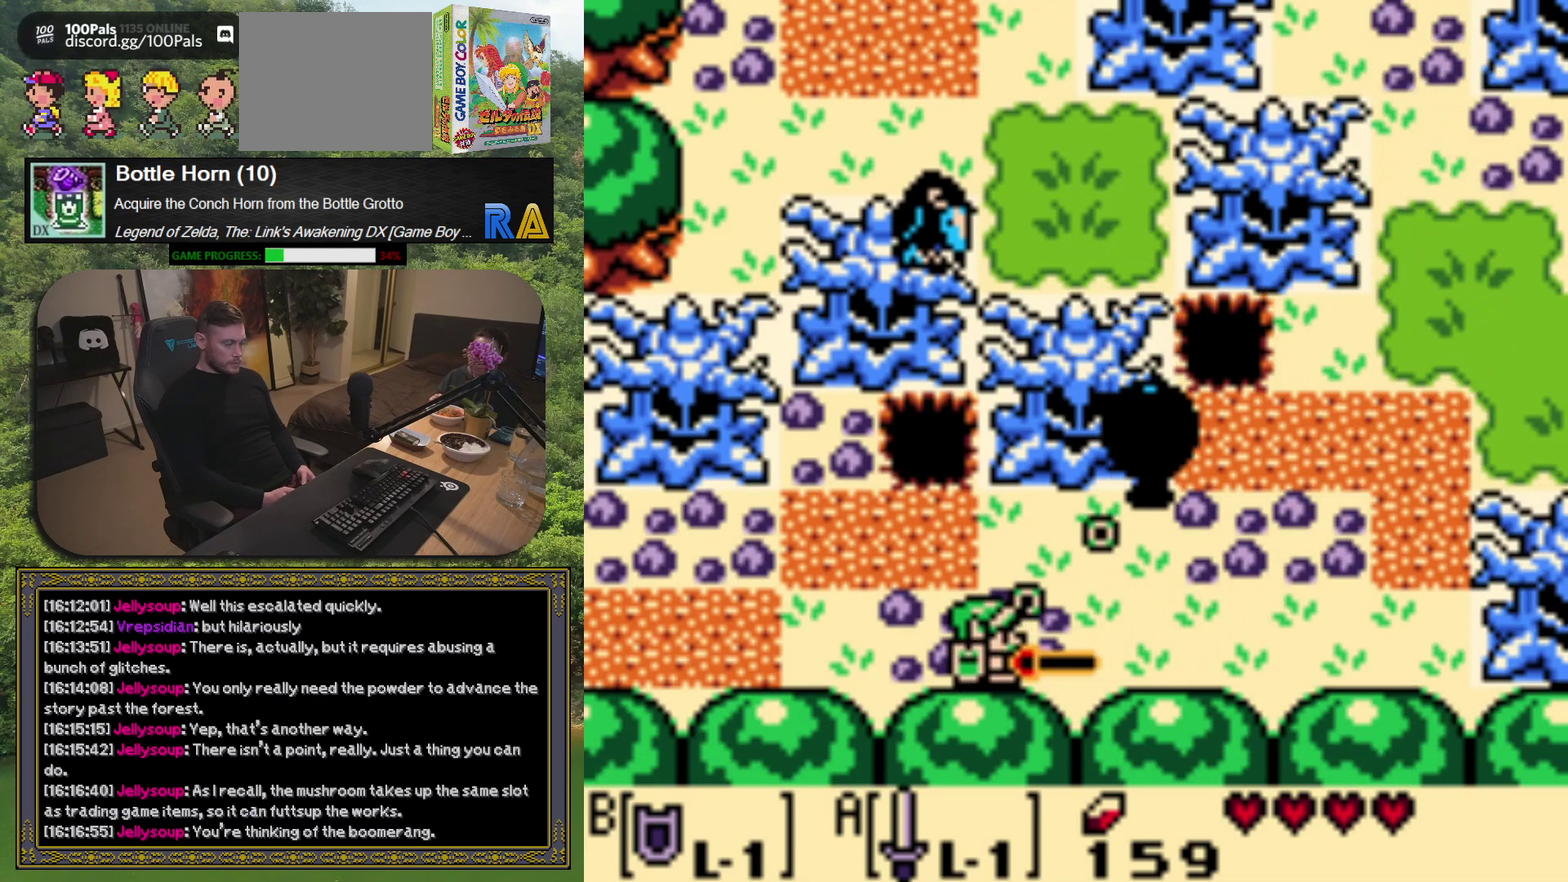
Gameplay with a controller (Xbox layout); each line is a JSON object with the inputs held at the frame after it. "events" lists button and stick changes between this image and that frame as [ms after this image, input, new state], when the widget could be followed in between. Not read: L3 R3 right_stick.
{"buttons": ["A", "DPAD_LEFT"], "left_stick": "center", "events": []}
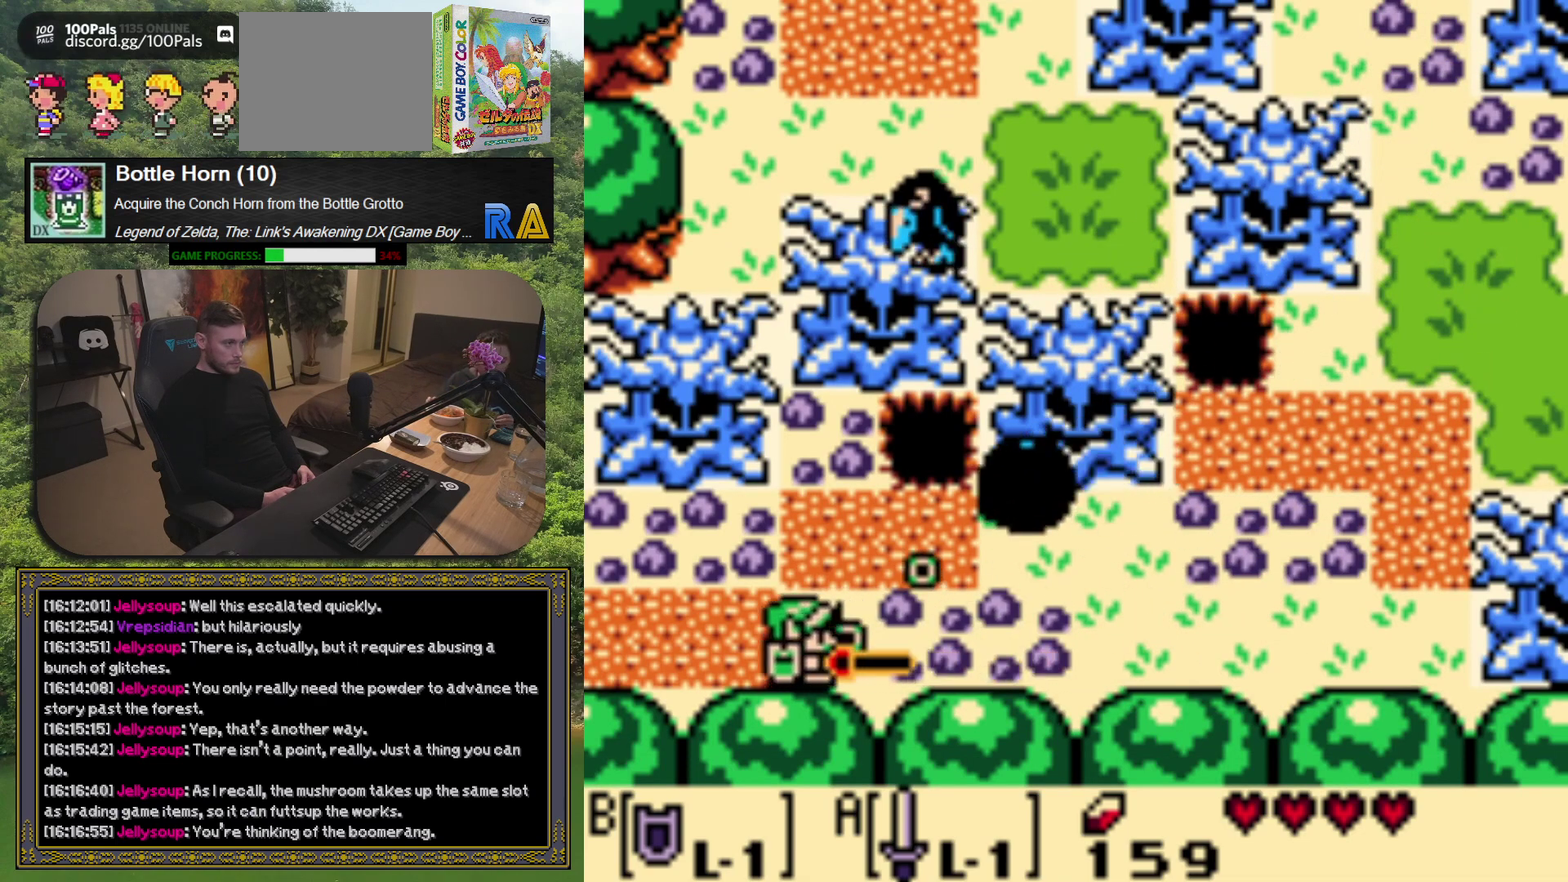
{"buttons": ["A", "DPAD_LEFT"], "left_stick": "center", "events": []}
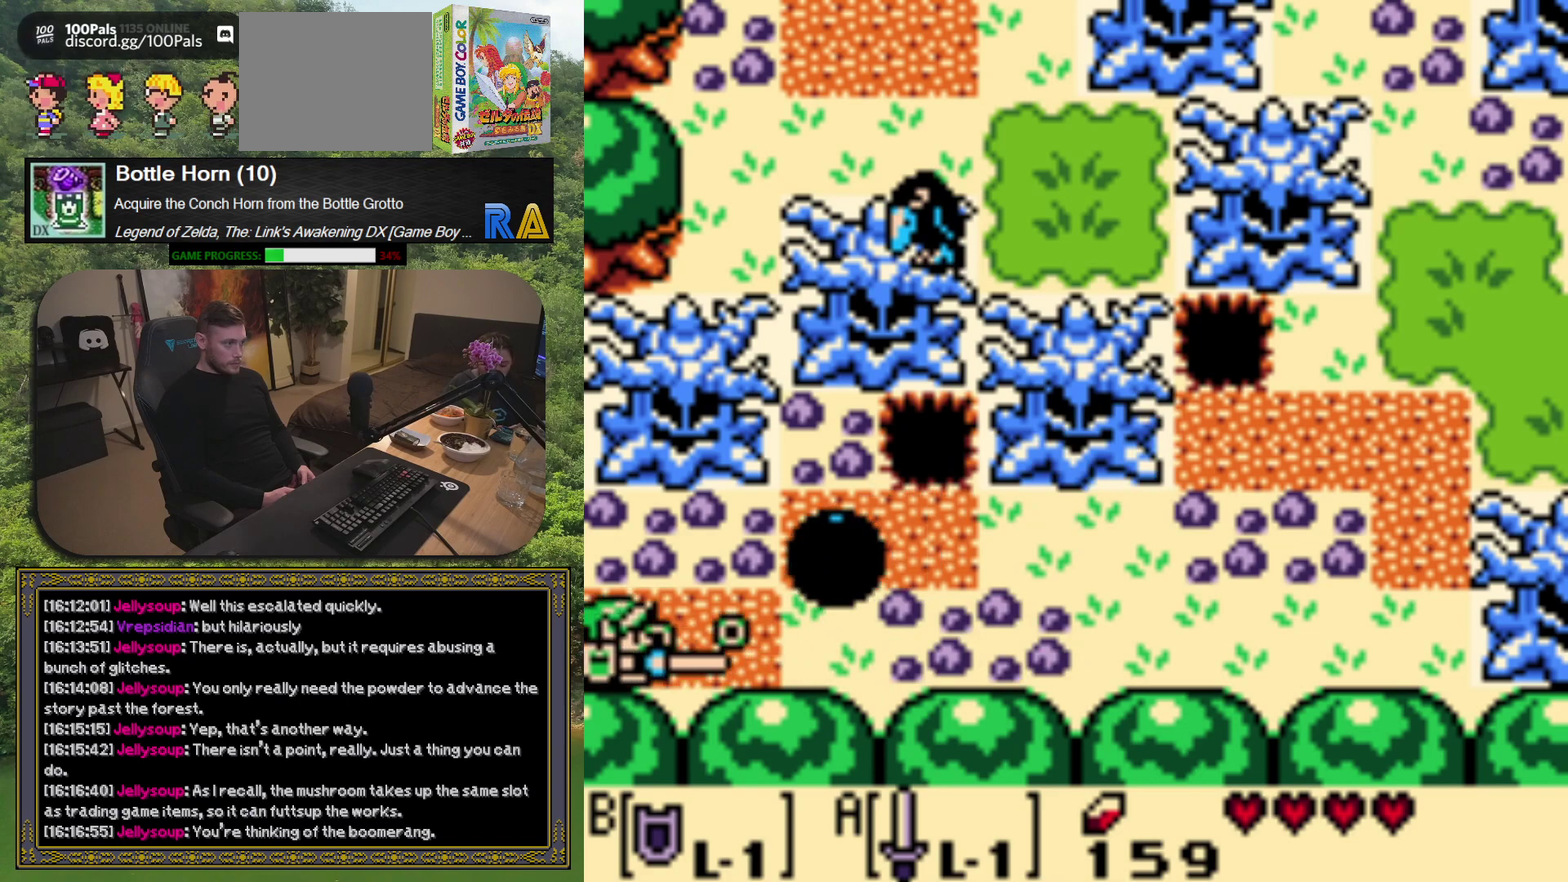
{"buttons": ["A"], "left_stick": "center", "events": [[200, "DPAD_LEFT", "up"]]}
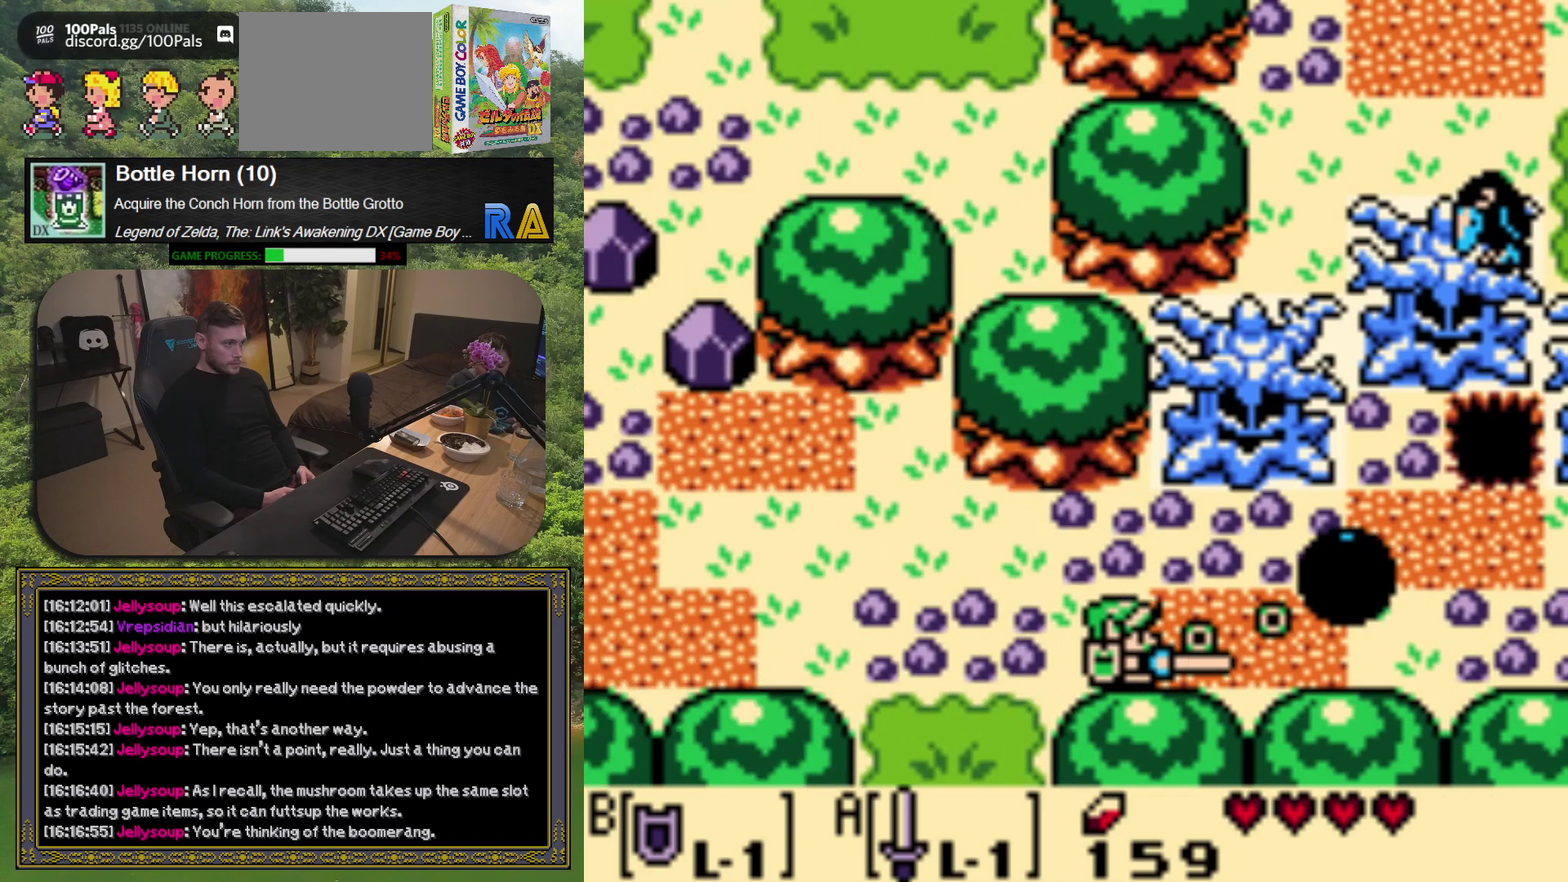
{"buttons": ["A"], "left_stick": "center", "events": []}
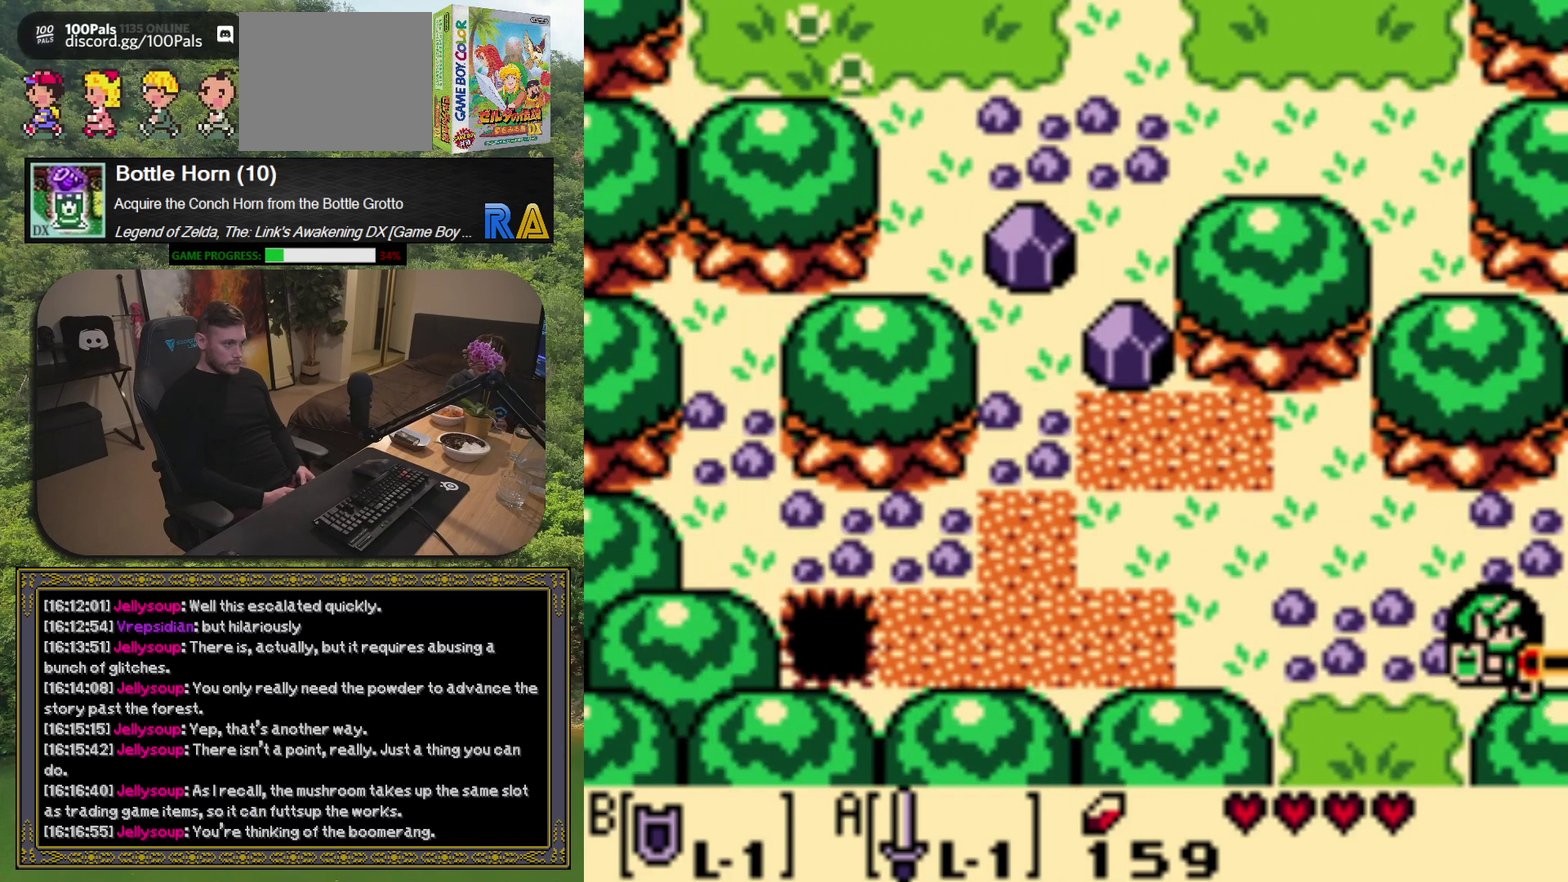
{"buttons": ["A", "DPAD_LEFT"], "left_stick": "center", "events": [[350, "DPAD_LEFT", "down"]]}
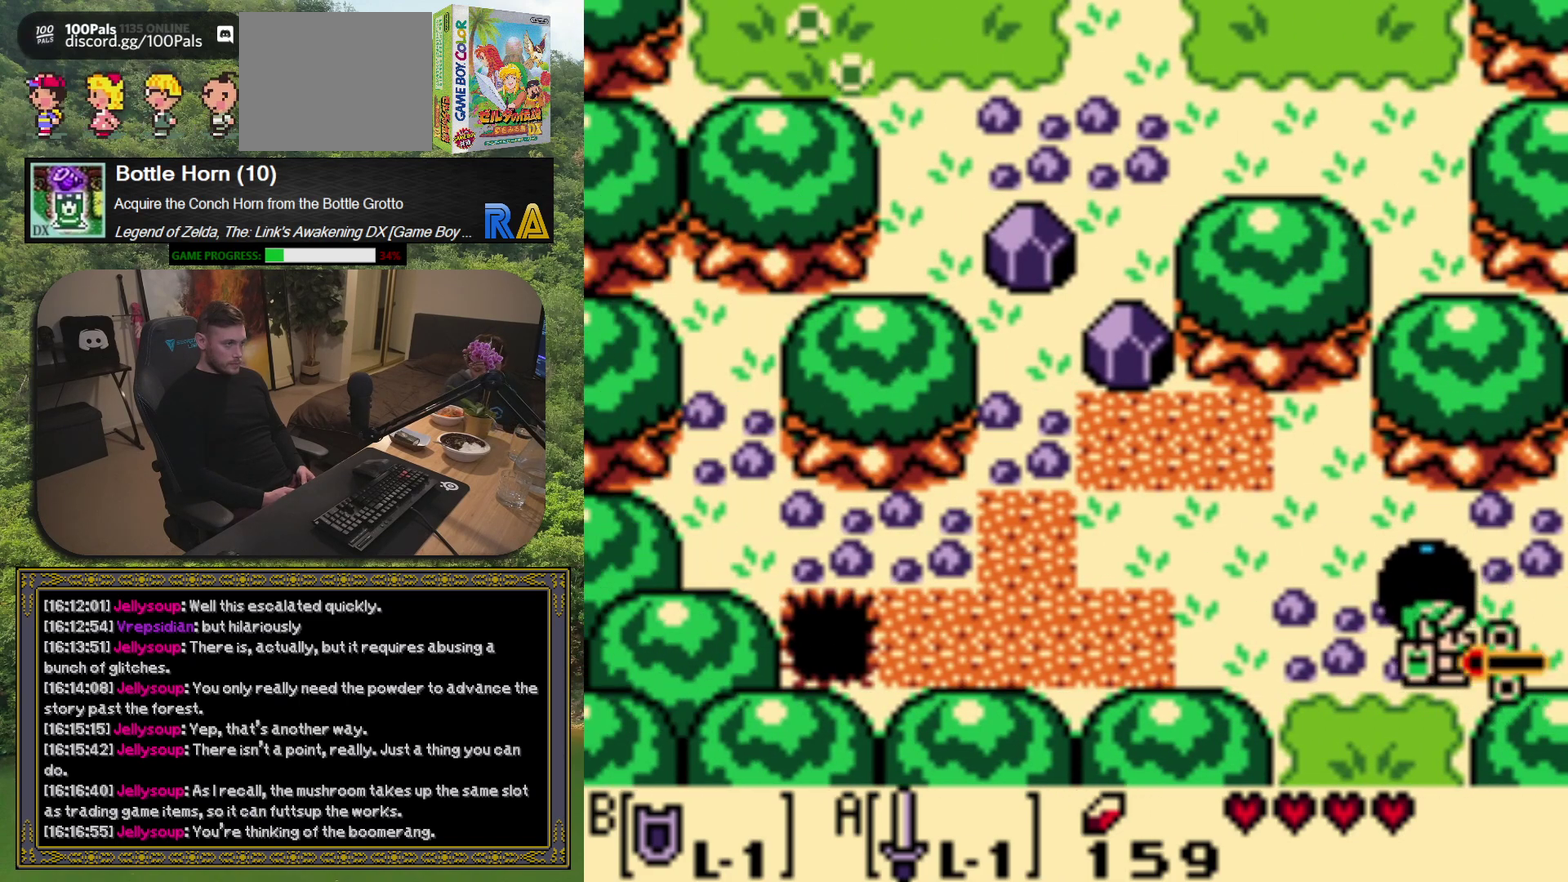
{"buttons": ["A"], "left_stick": "center", "events": [[317, "DPAD_LEFT", "up"]]}
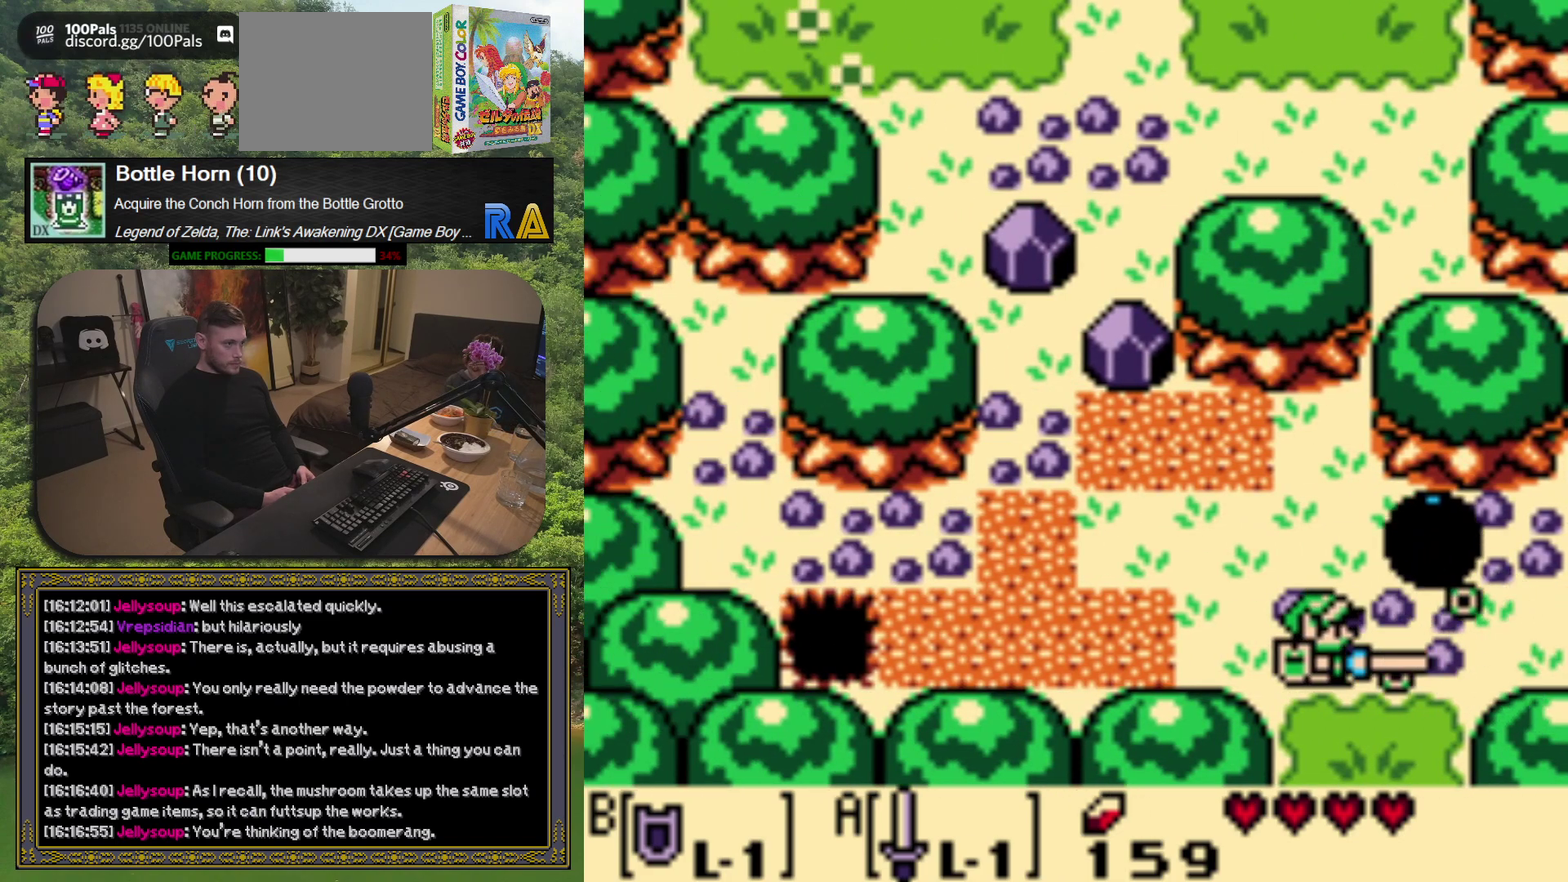
{"buttons": ["A"], "left_stick": "center", "events": []}
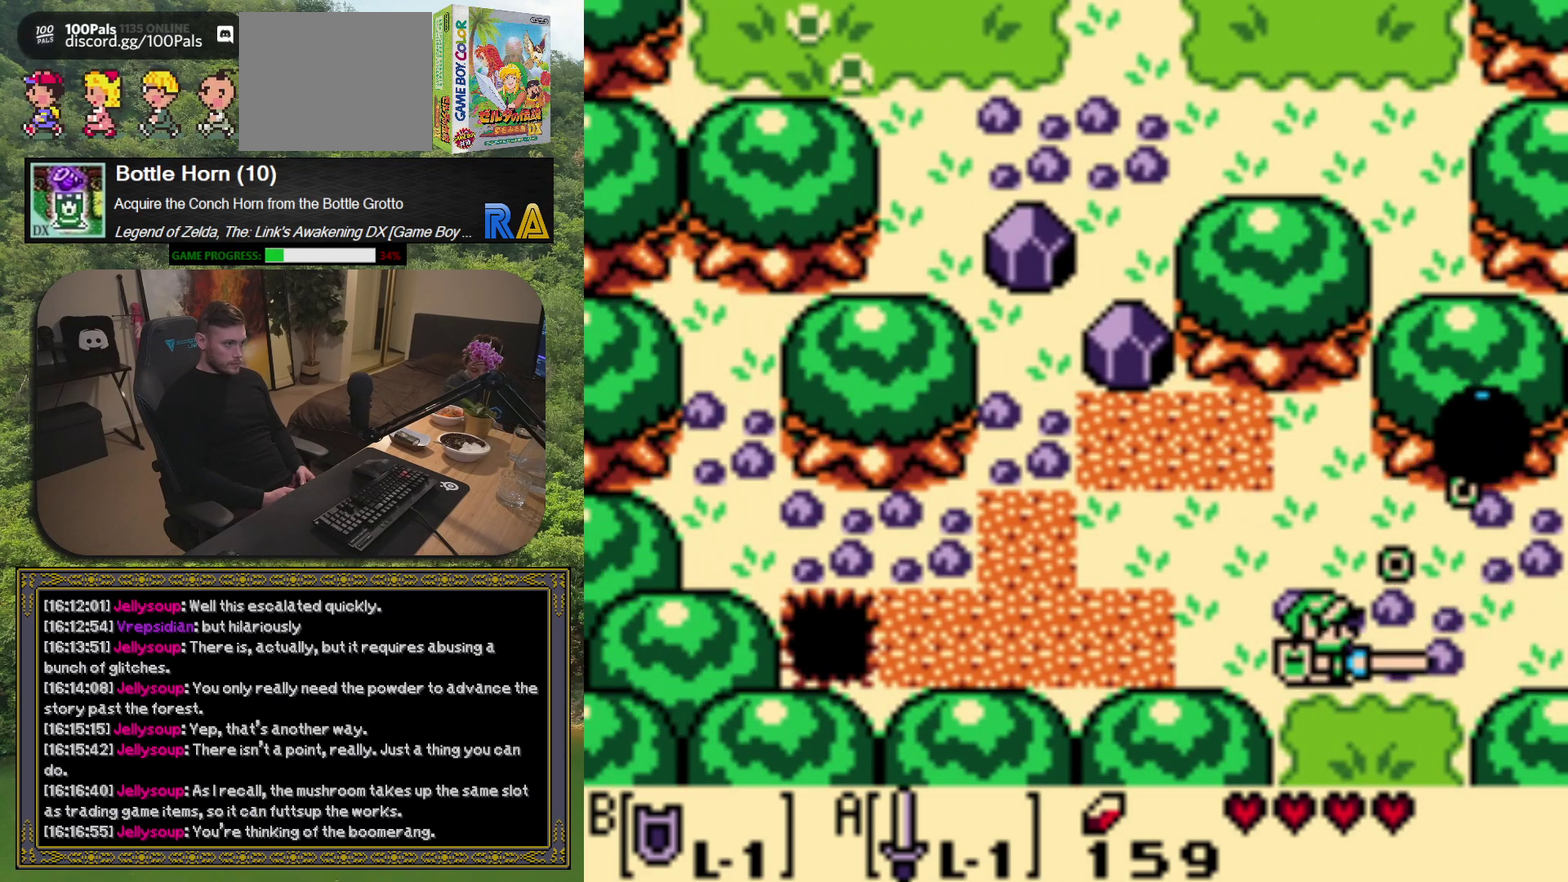
{"buttons": ["A"], "left_stick": "center", "events": []}
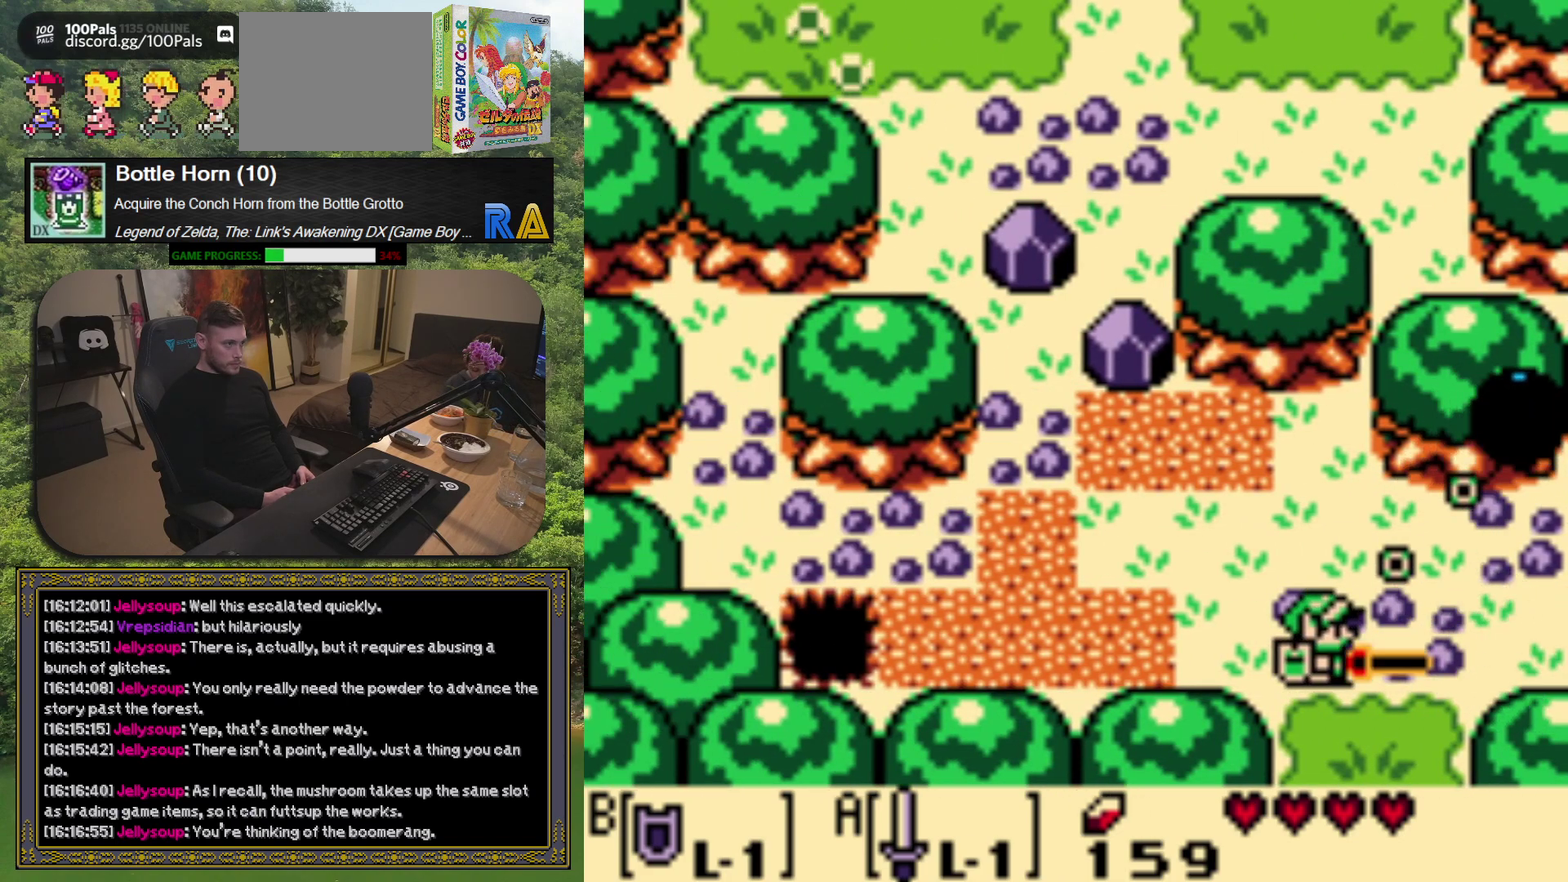
{"buttons": ["A", "DPAD_DOWN"], "left_stick": "center", "events": [[250, "DPAD_DOWN", "down"]]}
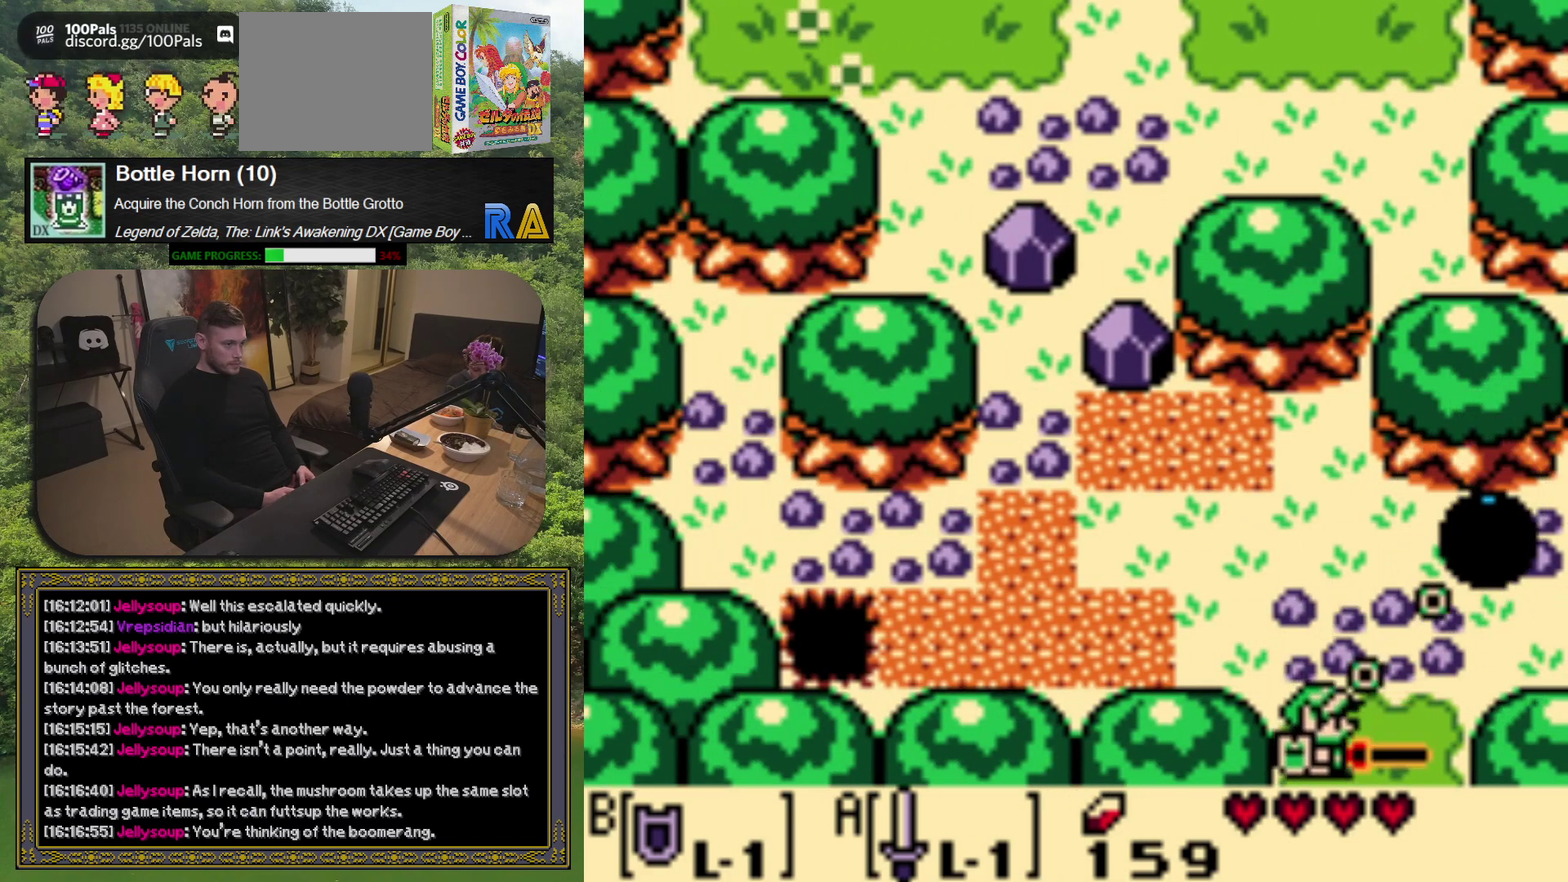
{"buttons": ["A"], "left_stick": "center", "events": [[167, "DPAD_DOWN", "up"]]}
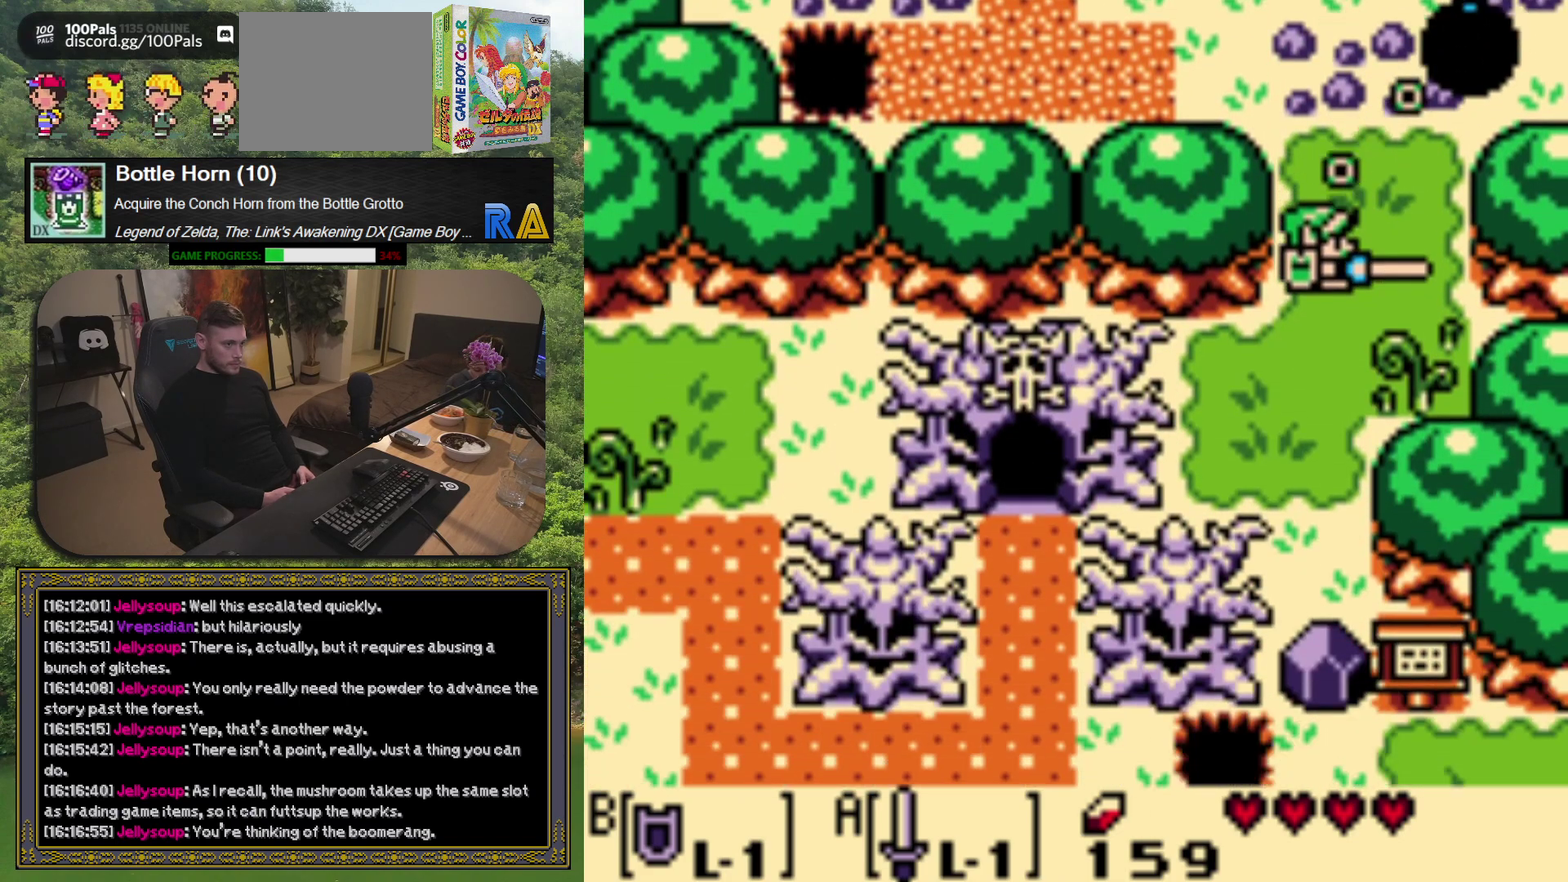
{"buttons": ["A"], "left_stick": "center", "events": []}
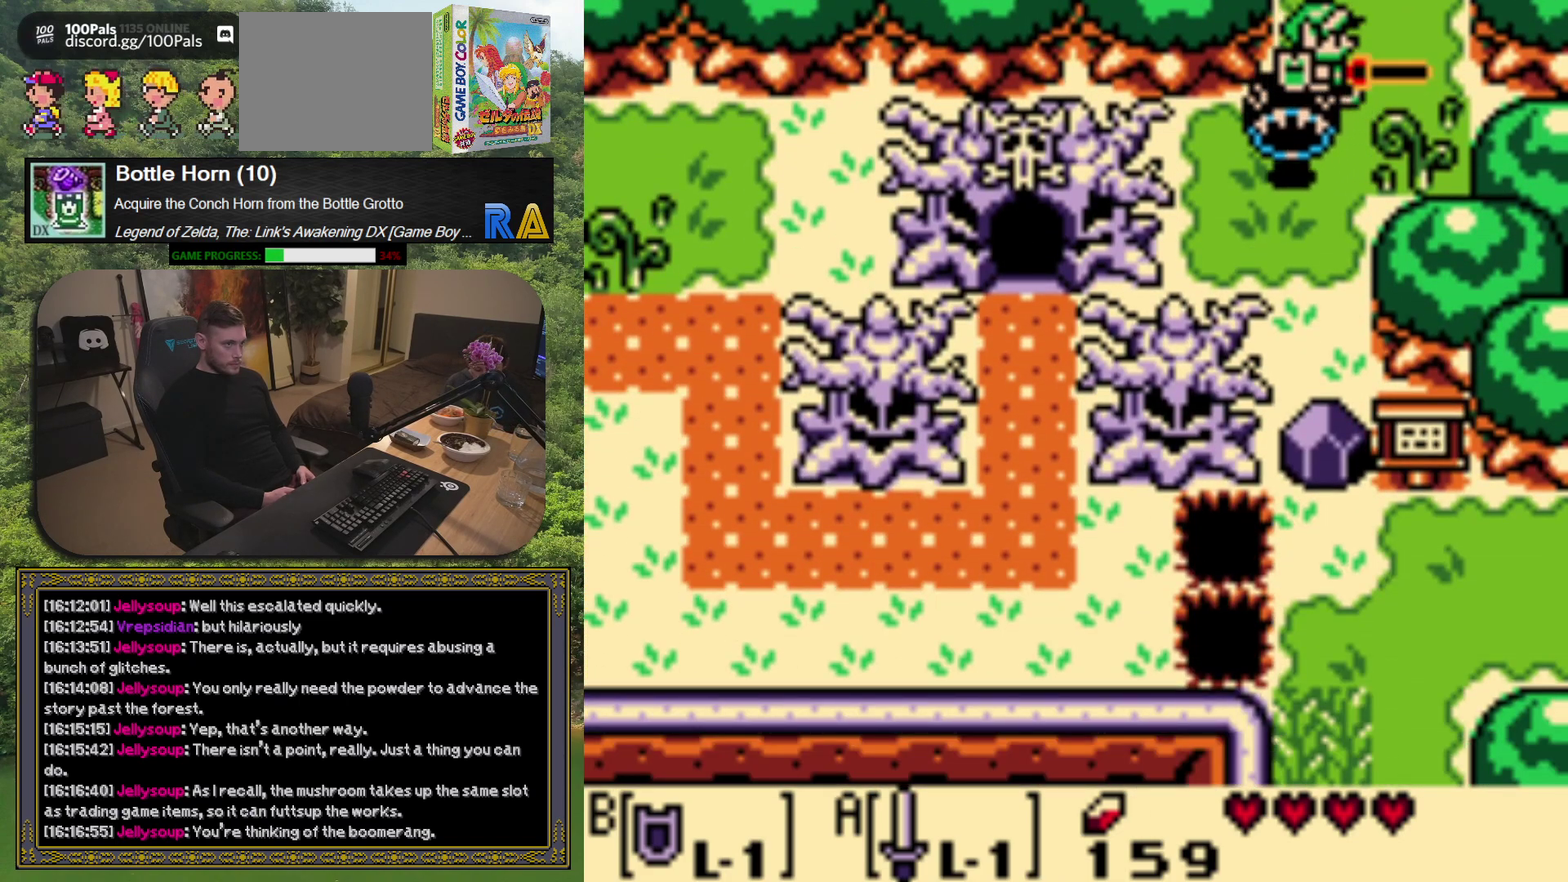
{"buttons": ["A"], "left_stick": "center", "events": []}
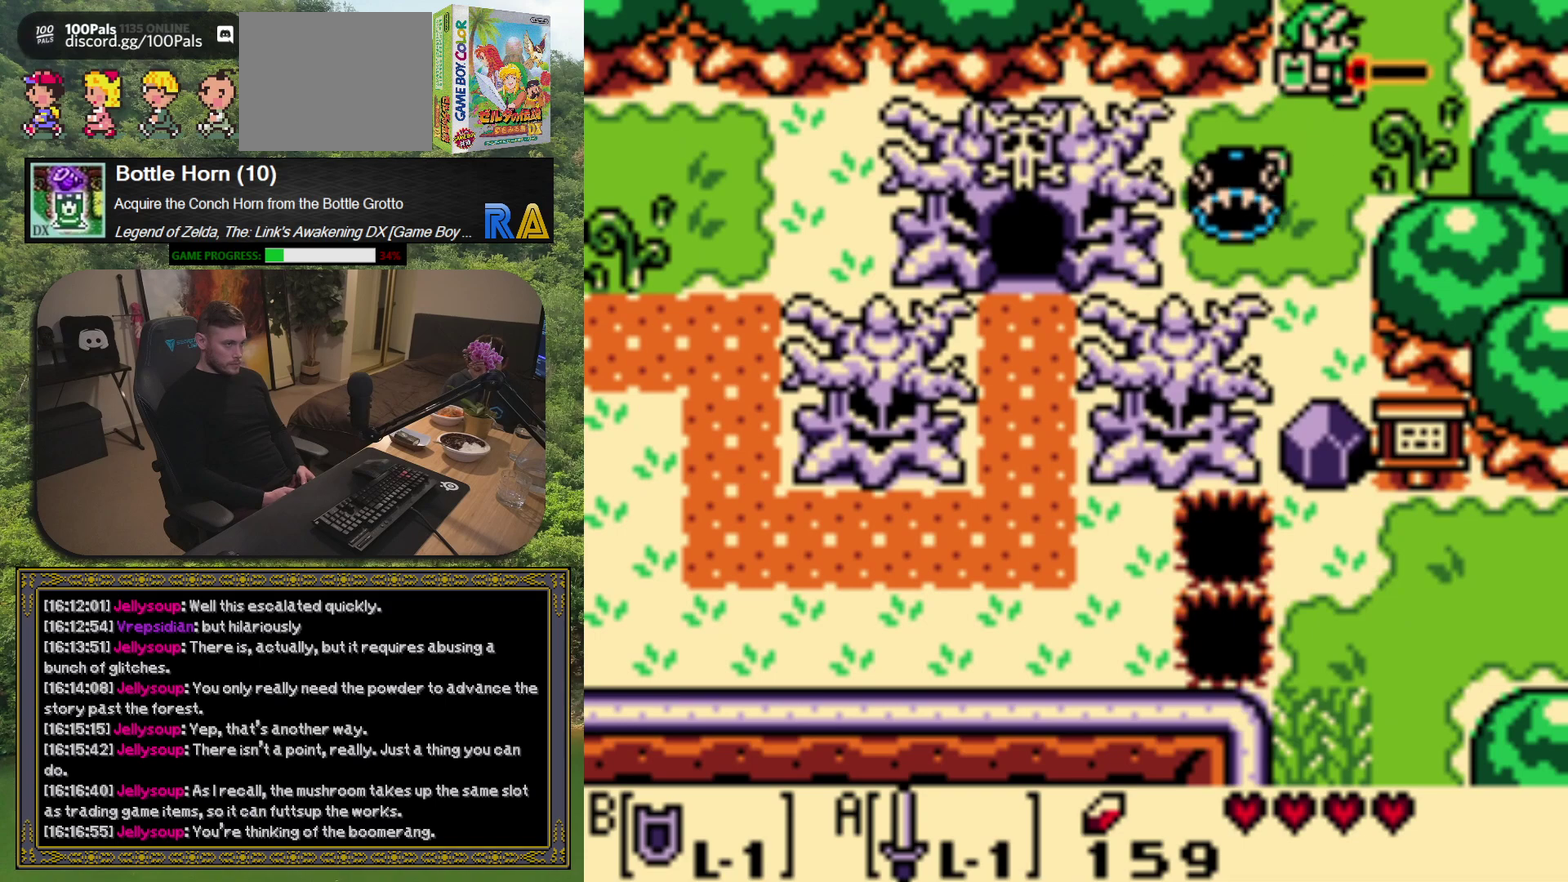
{"buttons": ["A", "DPAD_UP"], "left_stick": "center", "events": [[333, "DPAD_UP", "down"]]}
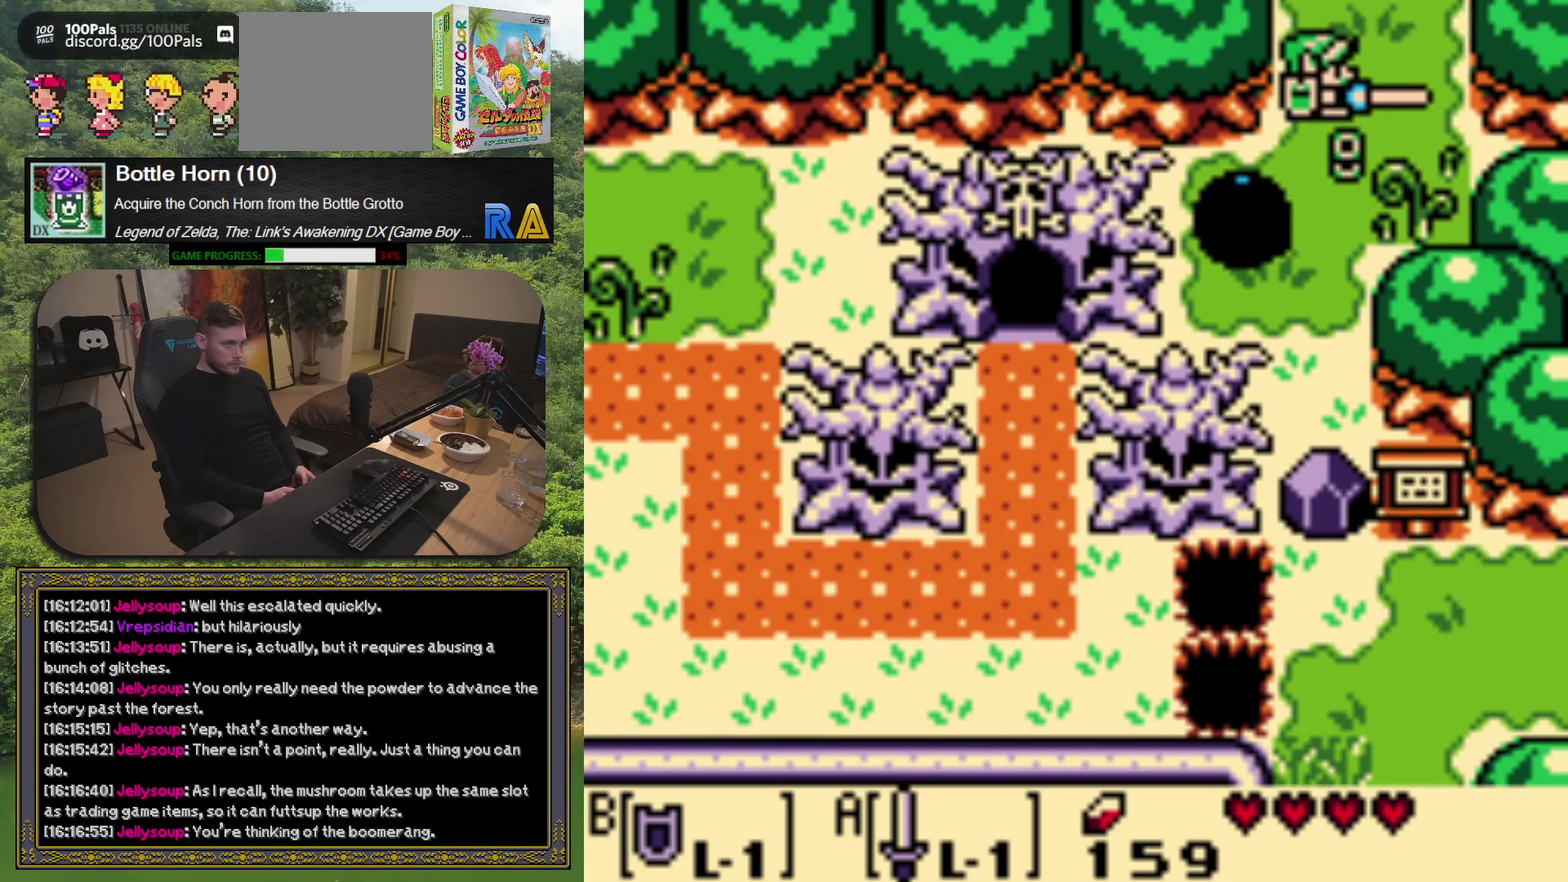
{"buttons": ["A"], "left_stick": "center", "events": [[100, "DPAD_UP", "up"]]}
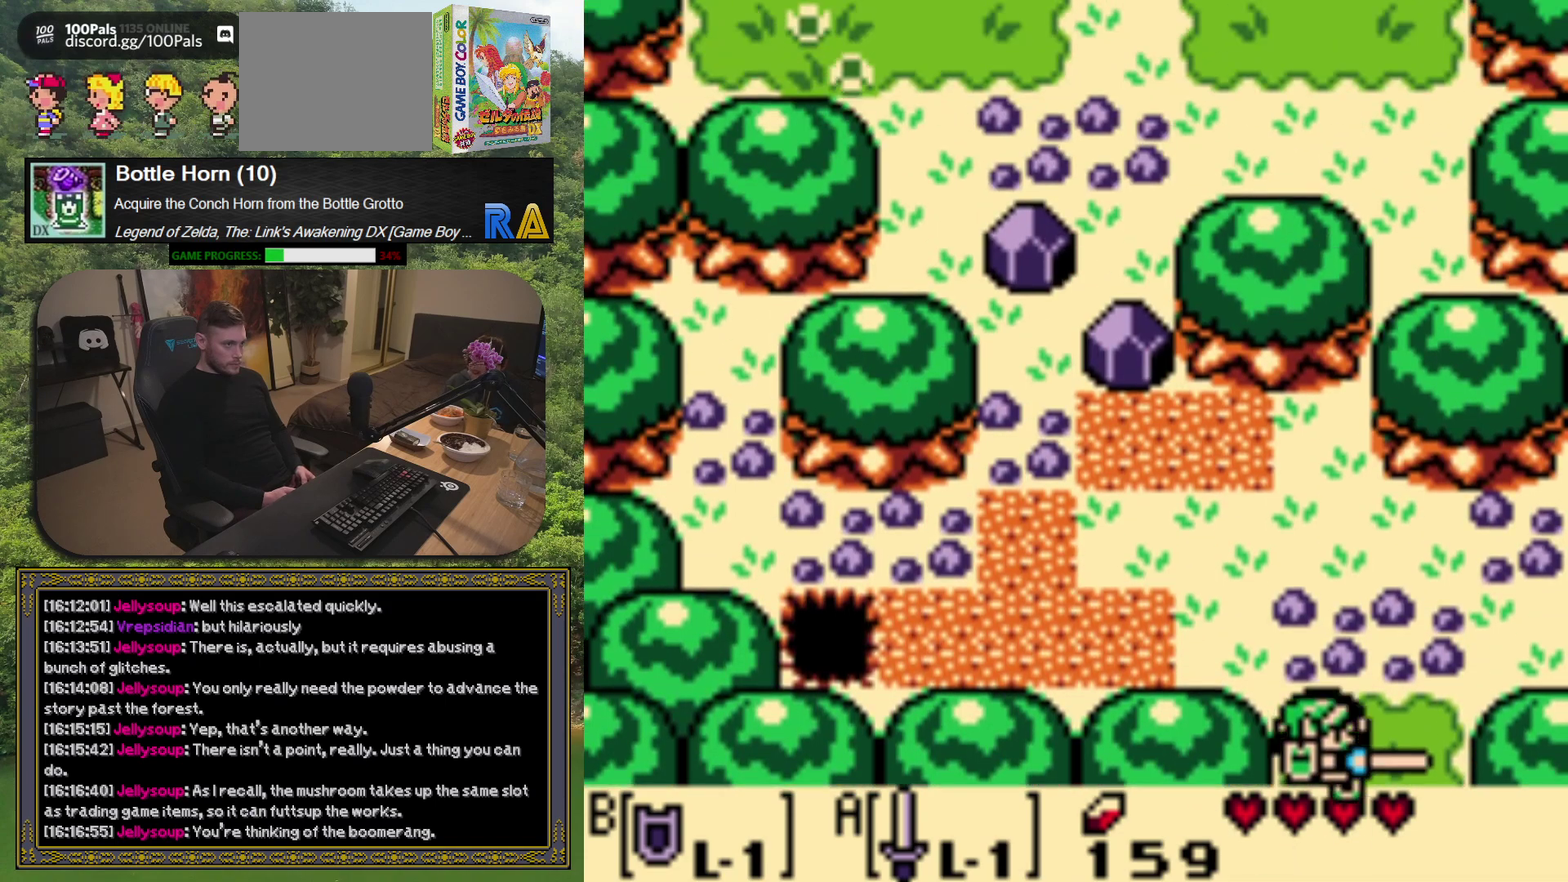
{"buttons": ["A", "DPAD_RIGHT"], "left_stick": "center", "events": [[33, "DPAD_UP", "down"], [133, "DPAD_RIGHT", "down"], [350, "DPAD_UP", "up"]]}
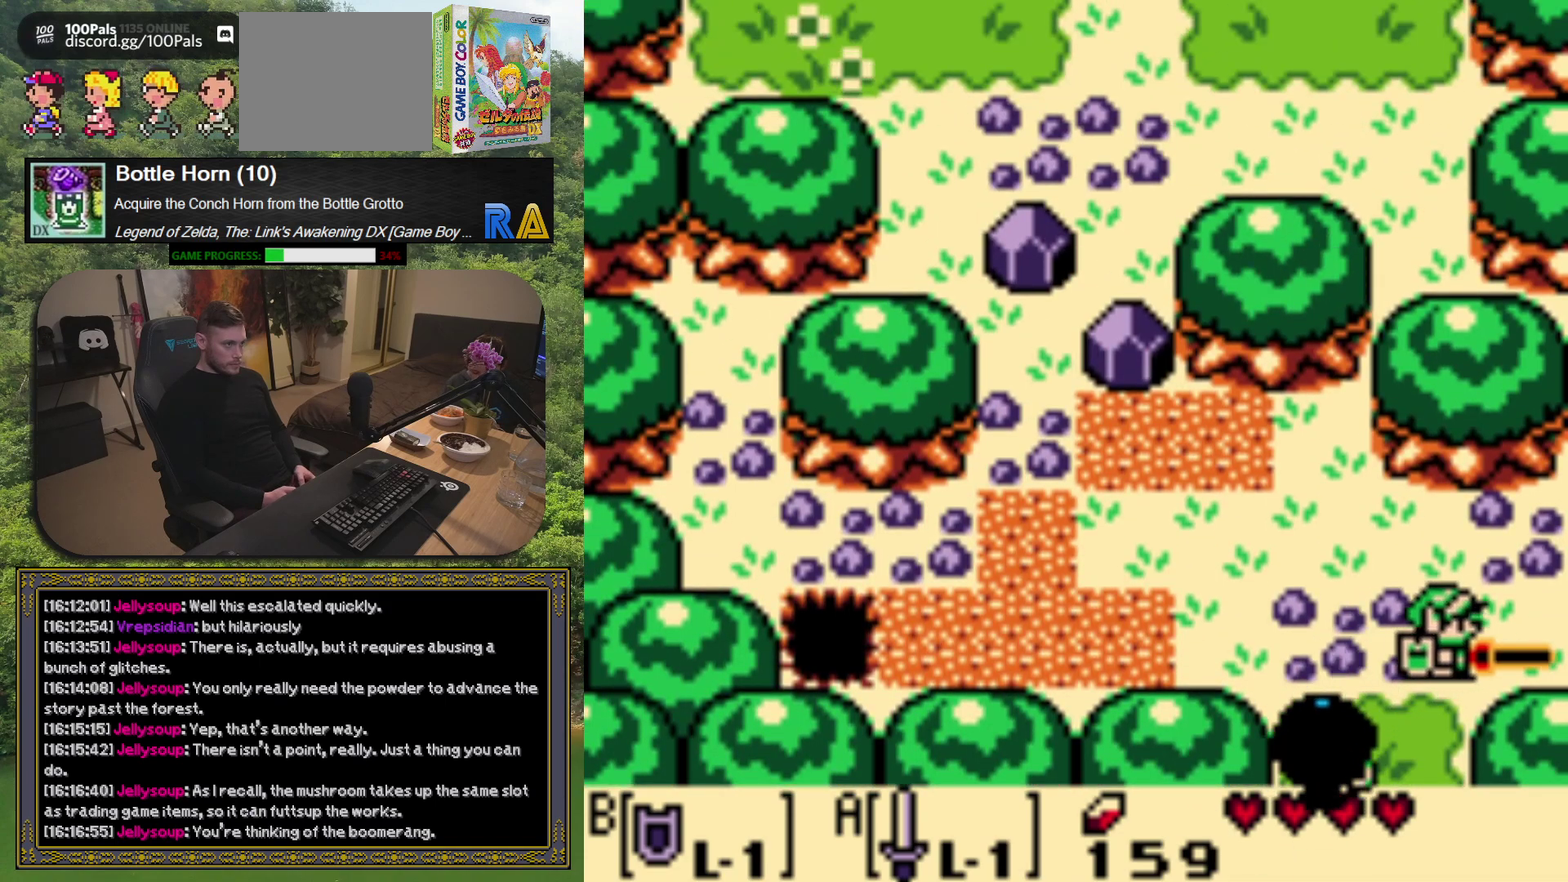
{"buttons": ["A"], "left_stick": "center", "events": [[433, "DPAD_RIGHT", "up"]]}
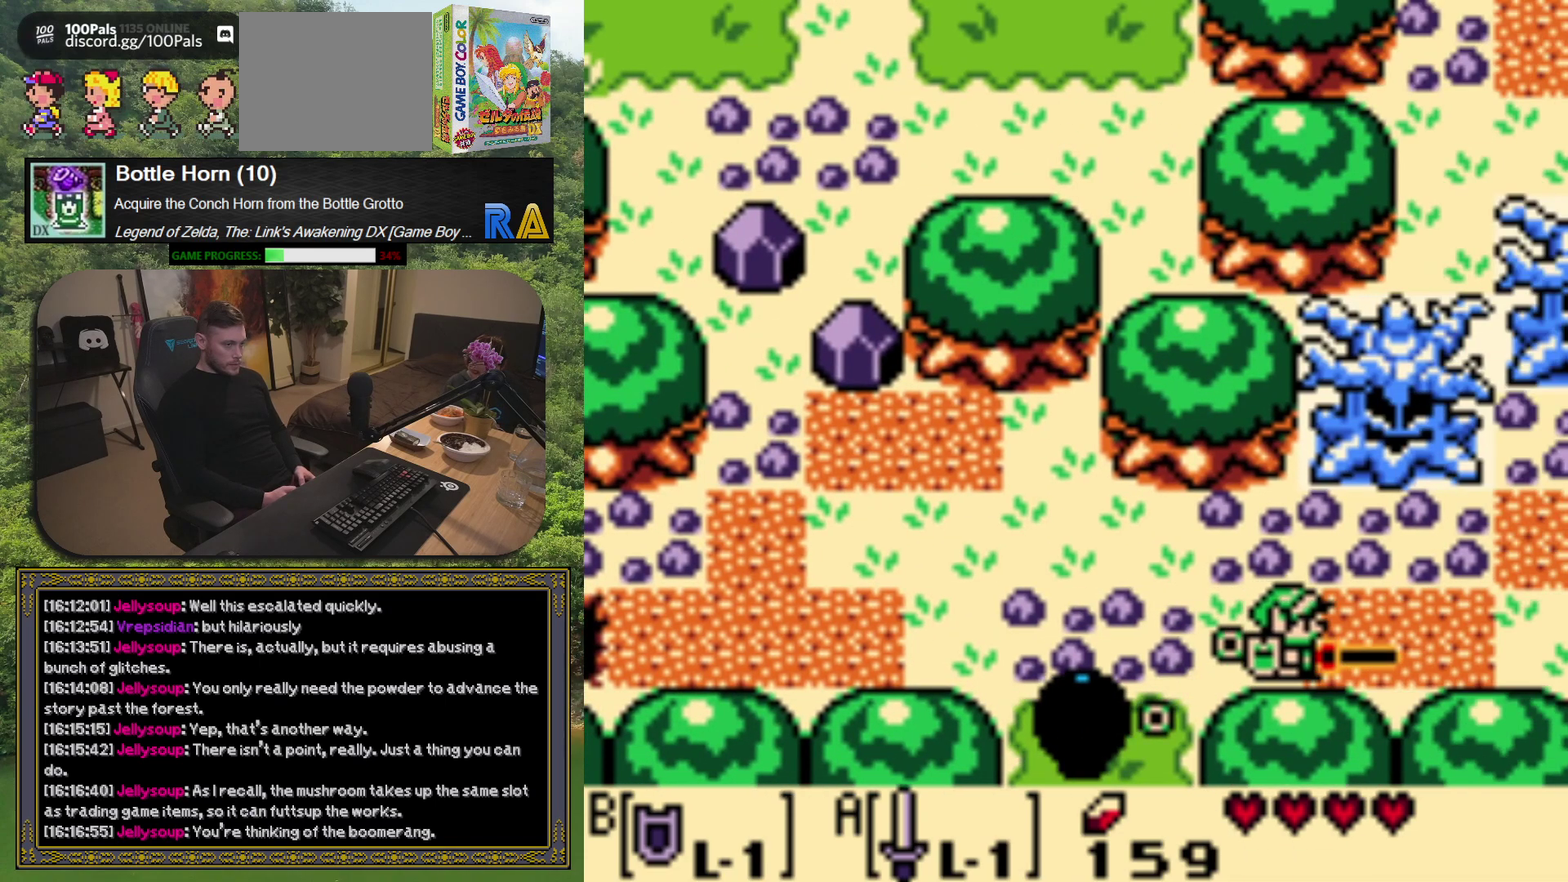
{"buttons": ["A", "DPAD_RIGHT"], "left_stick": "center", "events": [[283, "DPAD_RIGHT", "down"]]}
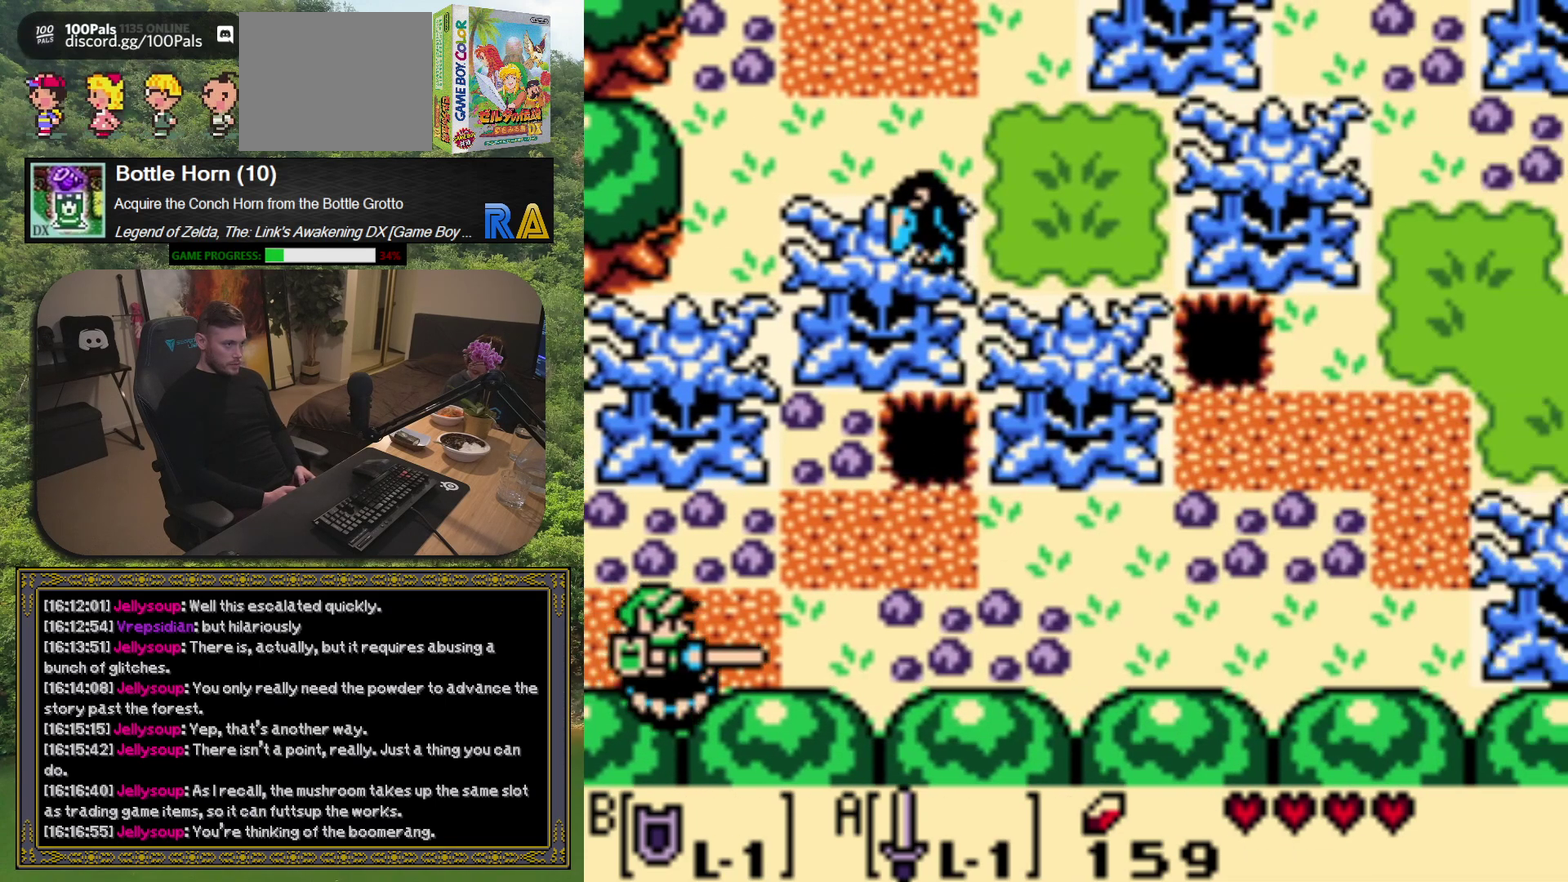
{"buttons": ["A", "DPAD_RIGHT"], "left_stick": "center", "events": []}
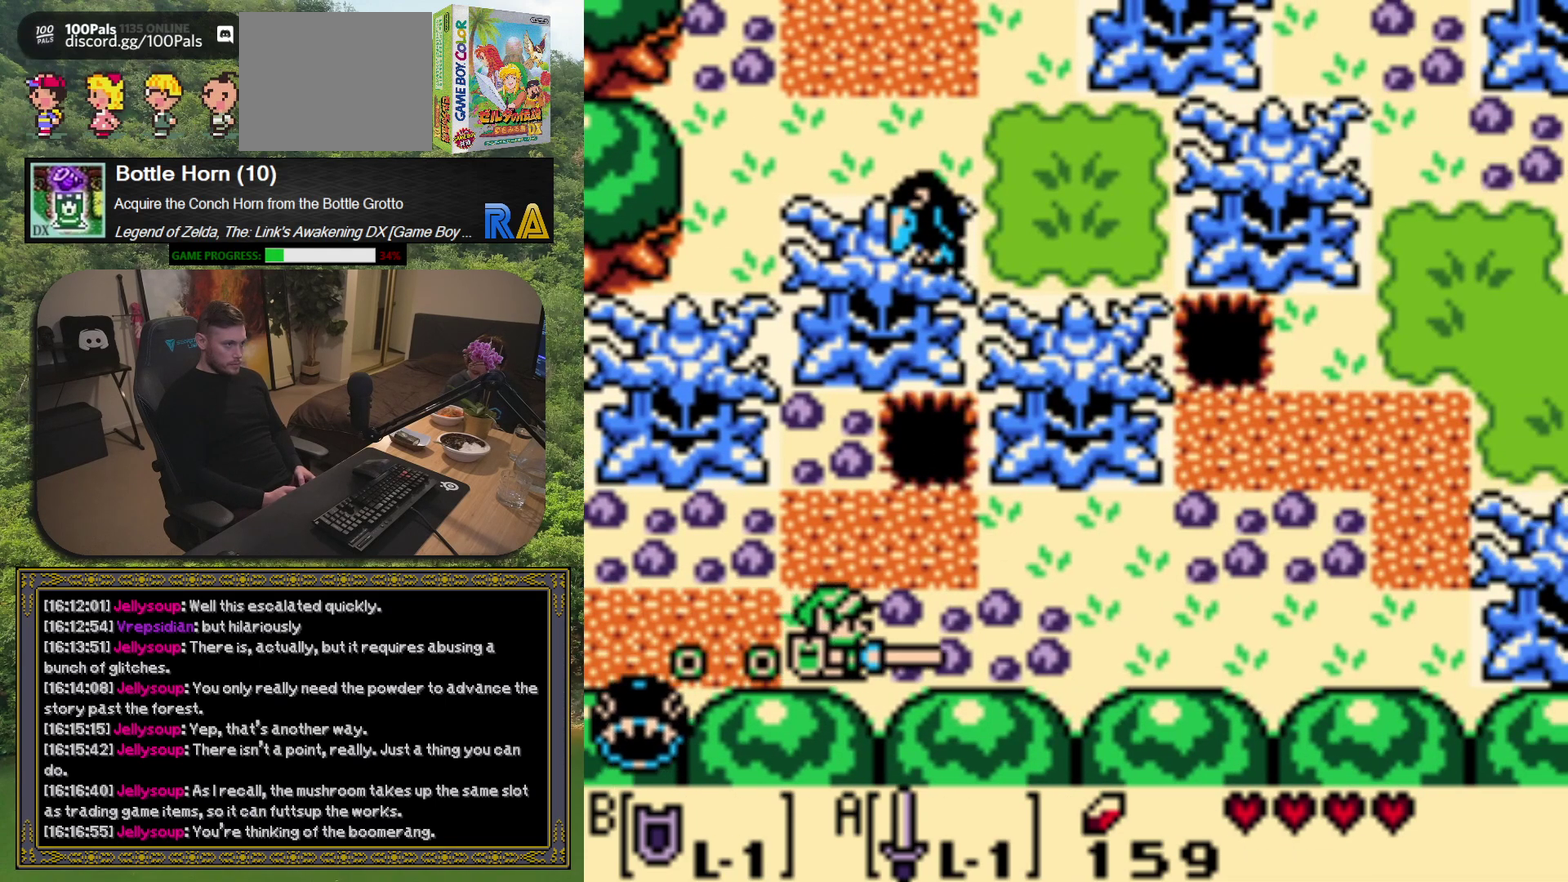
{"buttons": ["A", "DPAD_RIGHT"], "left_stick": "center", "events": []}
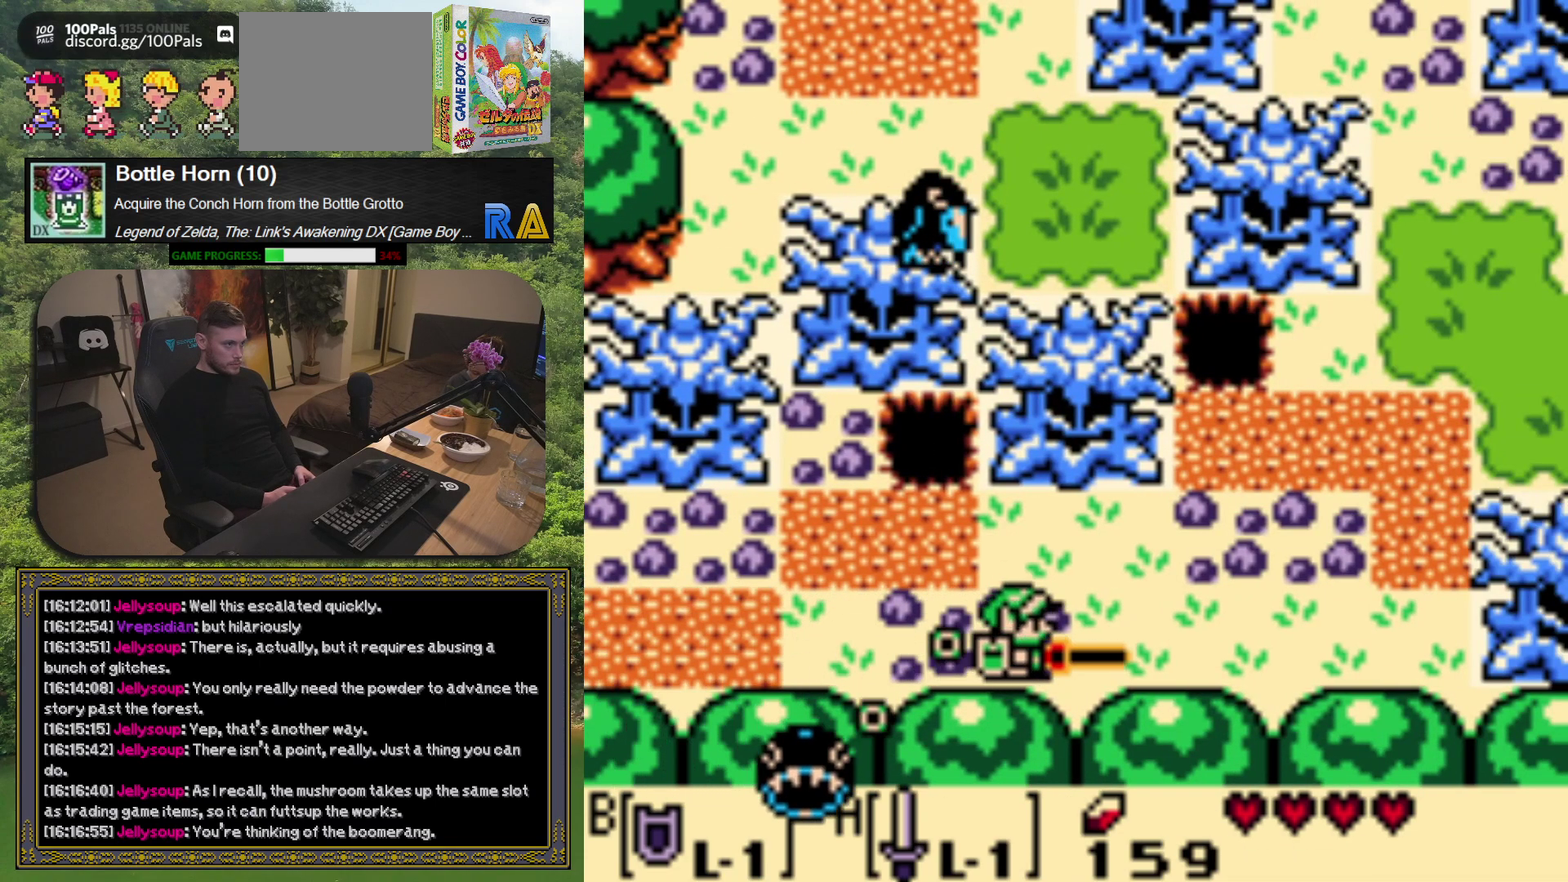
{"buttons": ["A", "DPAD_UP", "DPAD_RIGHT"], "left_stick": "center", "events": [[150, "DPAD_UP", "down"]]}
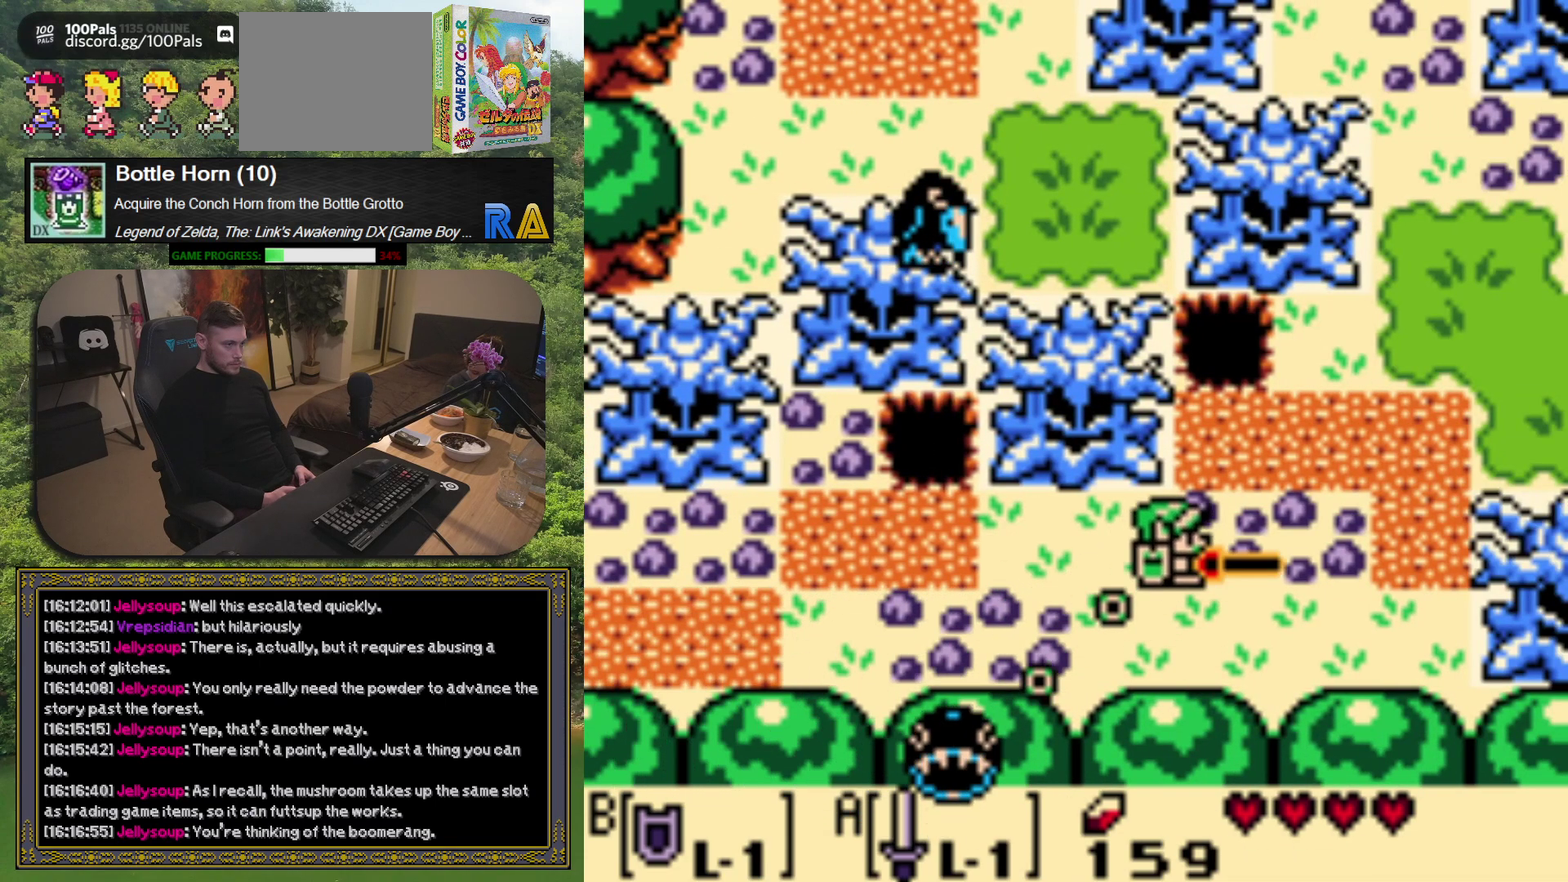
{"buttons": ["A", "DPAD_RIGHT"], "left_stick": "center", "events": [[367, "DPAD_UP", "up"]]}
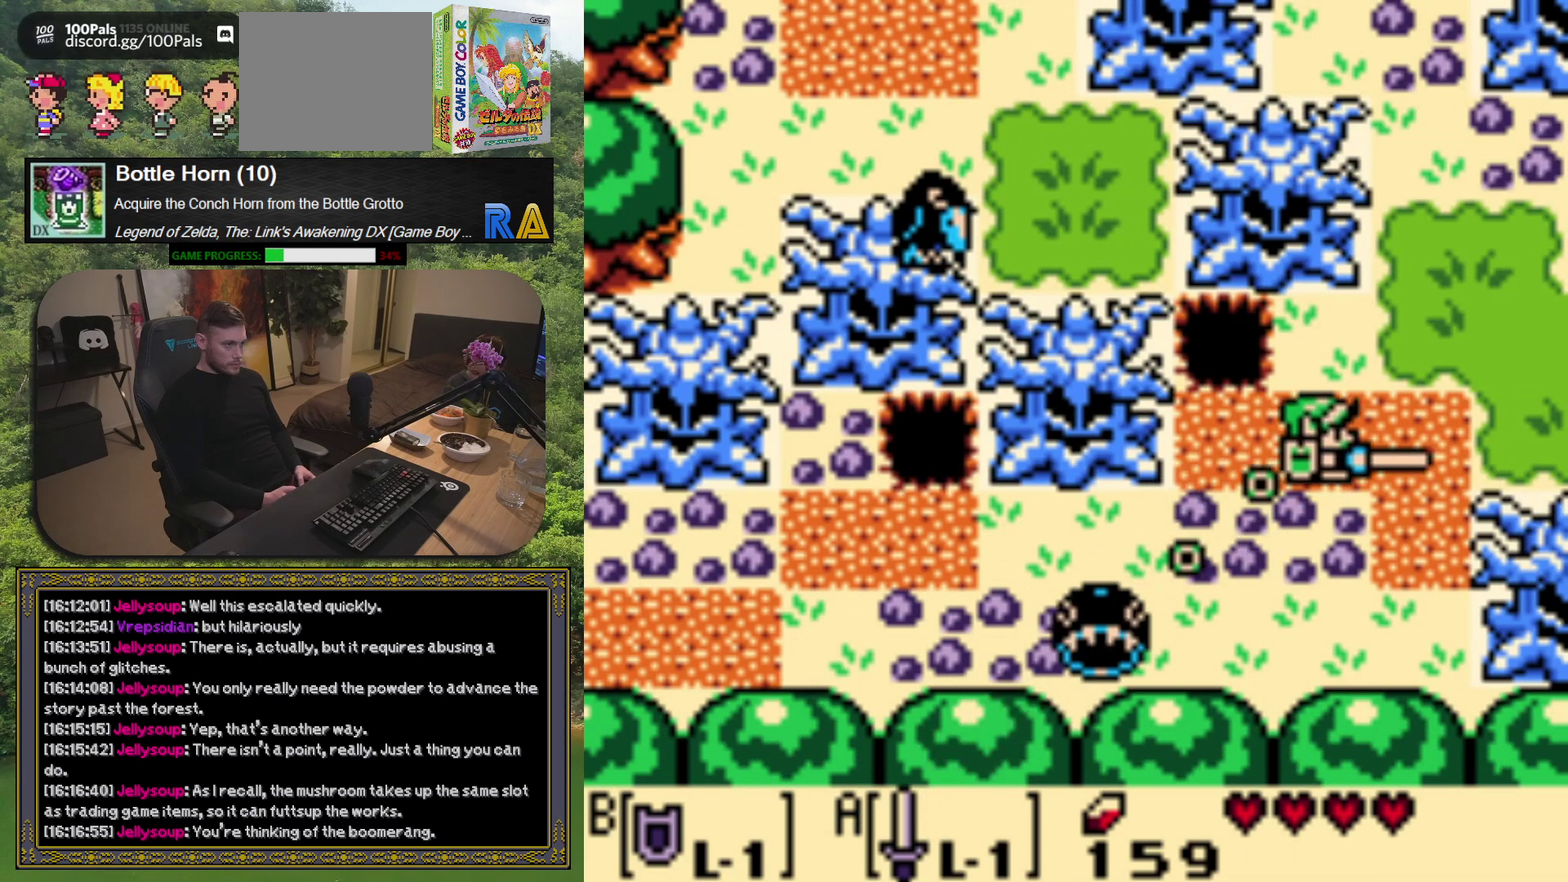
{"buttons": ["A"], "left_stick": "center", "events": [[450, "DPAD_RIGHT", "up"]]}
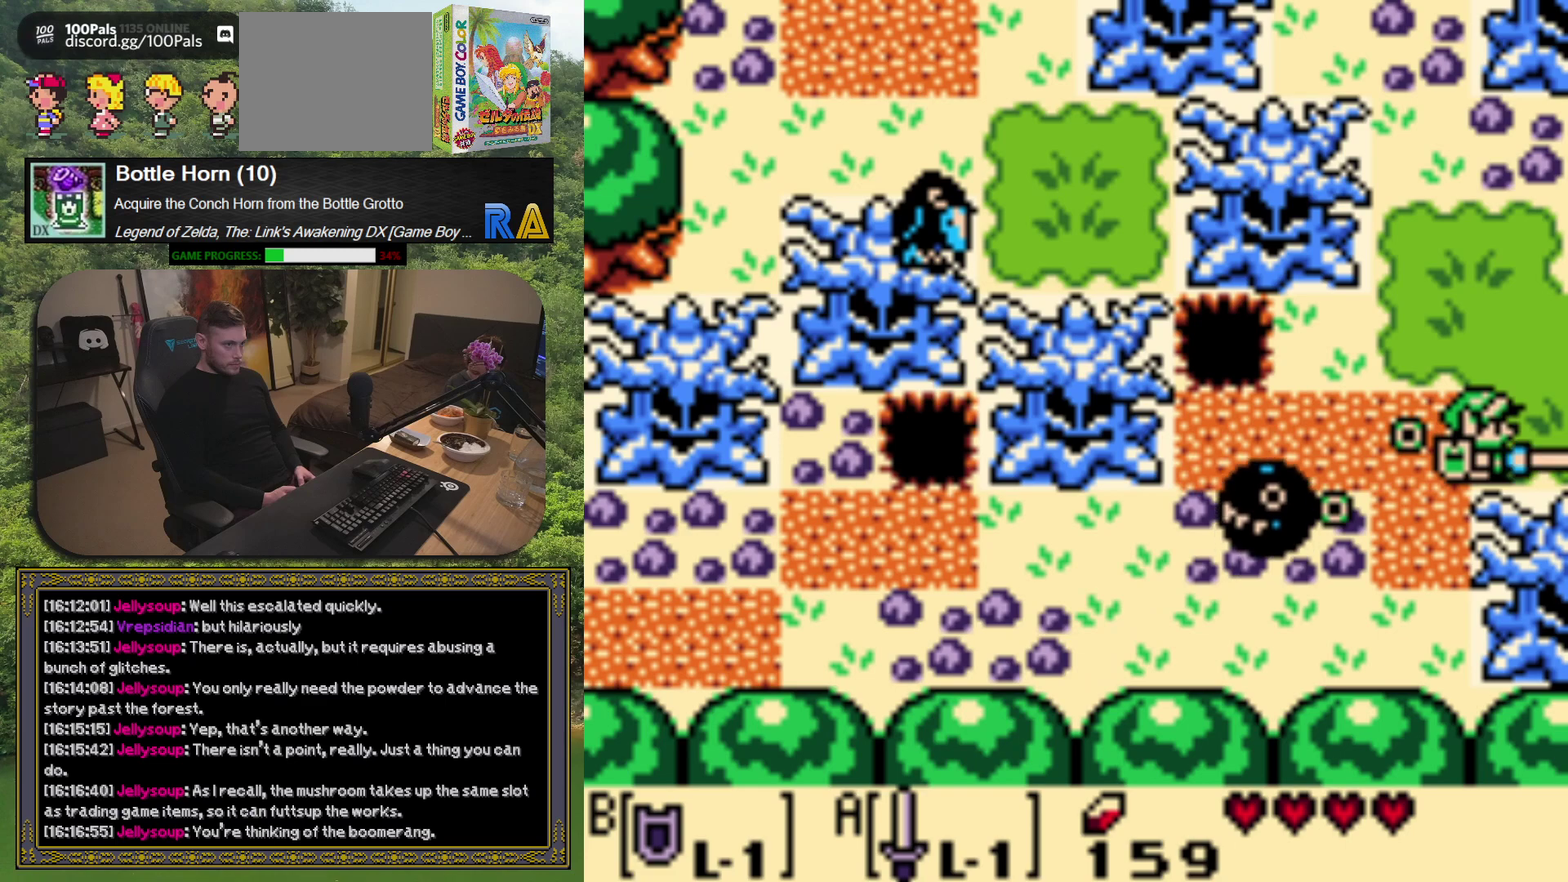
{"buttons": ["A", "DPAD_RIGHT"], "left_stick": "center", "events": [[283, "DPAD_RIGHT", "down"]]}
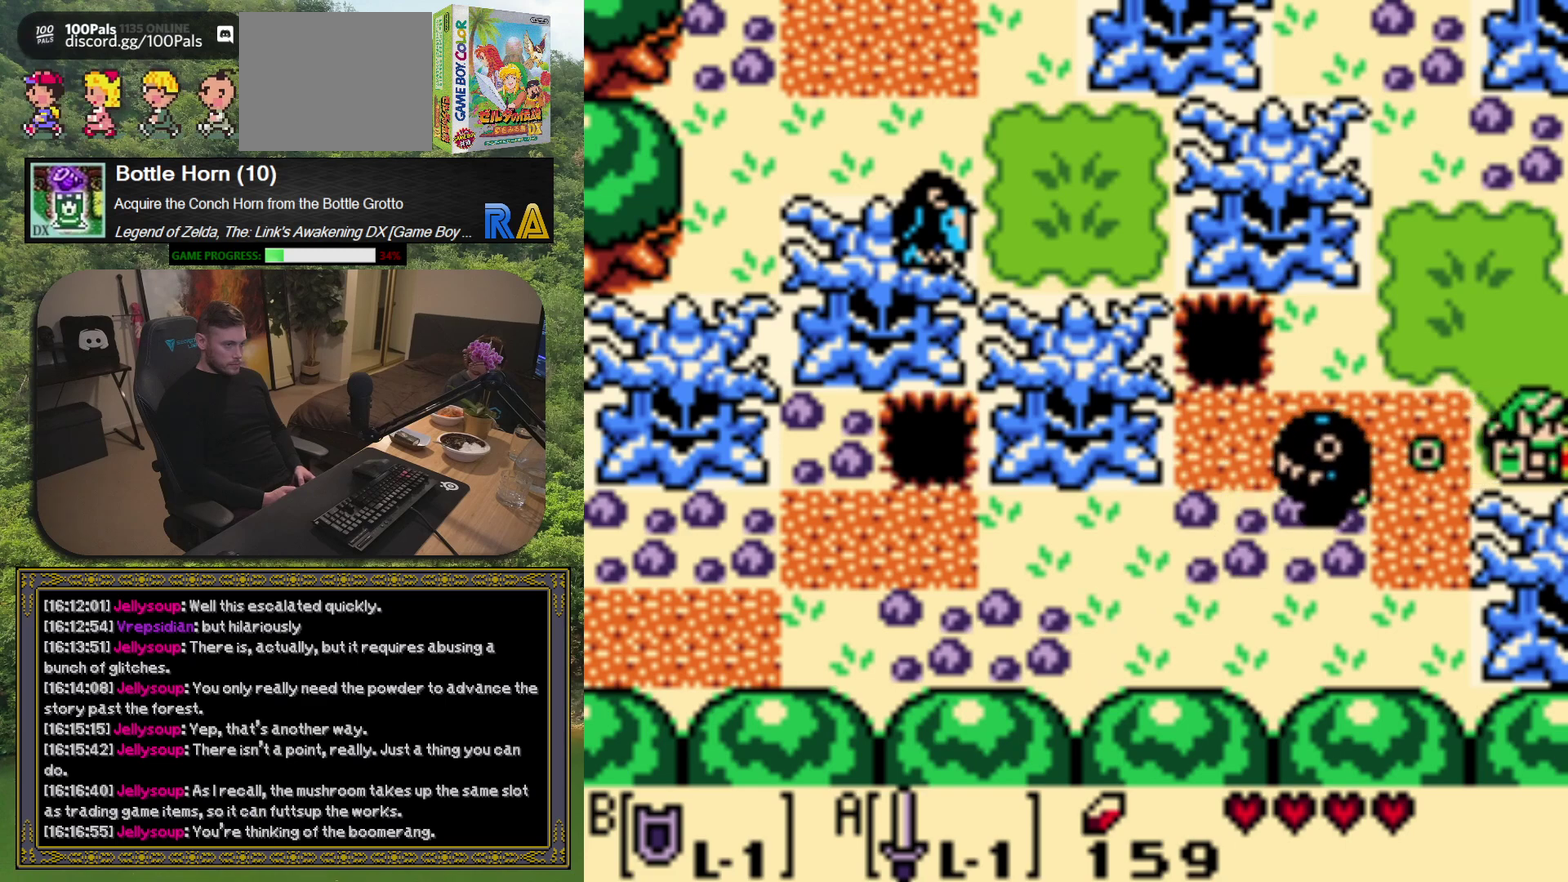
{"buttons": ["A"], "left_stick": "center", "events": [[100, "DPAD_RIGHT", "up"]]}
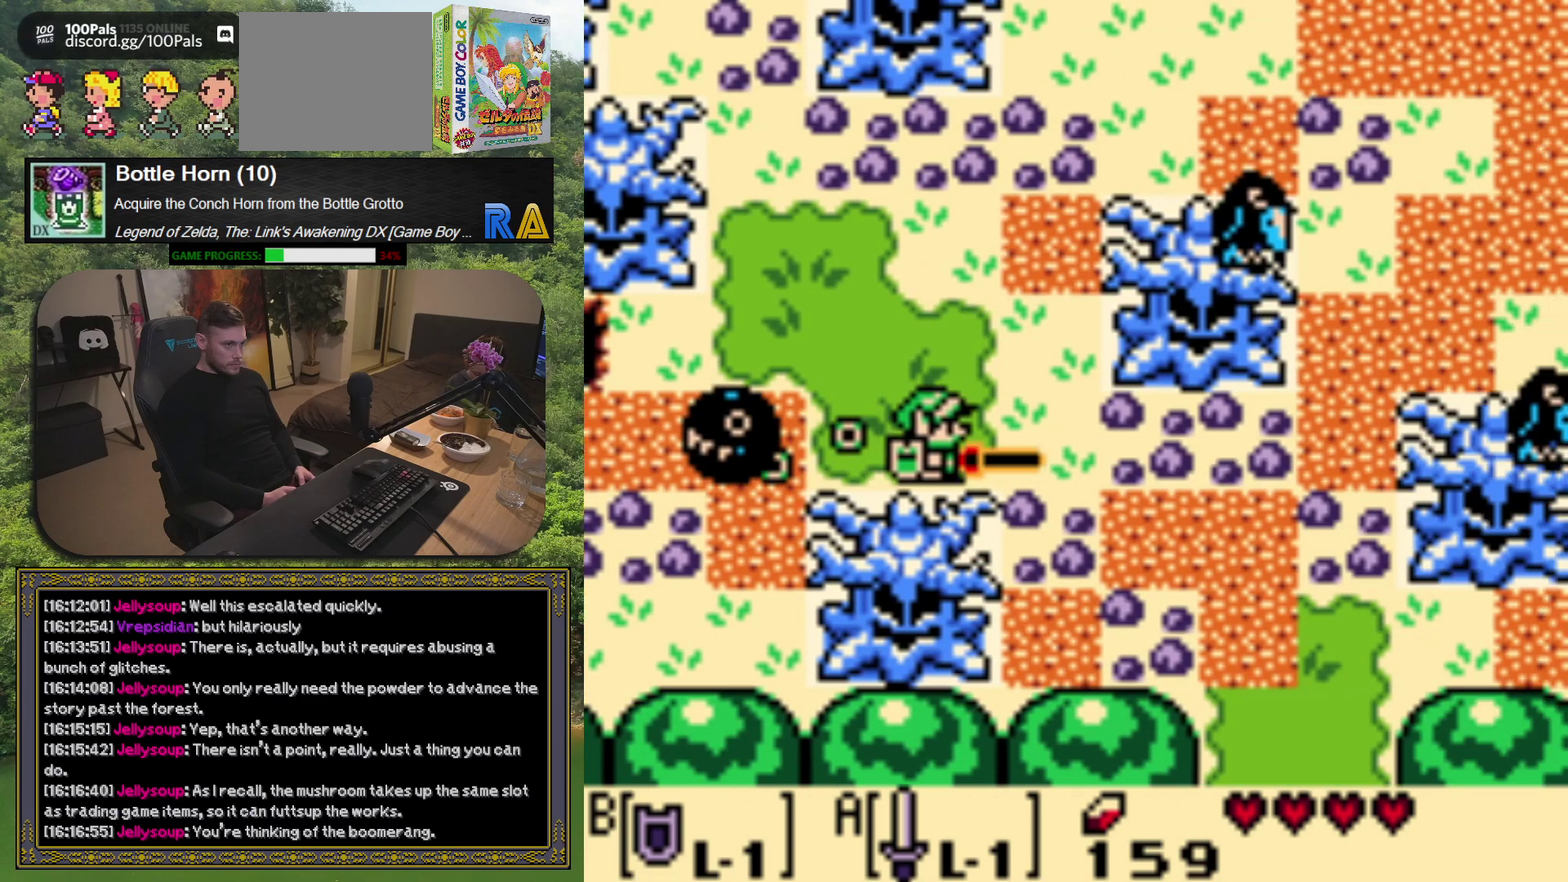
{"buttons": ["A", "DPAD_DOWN", "DPAD_RIGHT"], "left_stick": "center", "events": [[167, "DPAD_RIGHT", "down"], [200, "DPAD_DOWN", "down"]]}
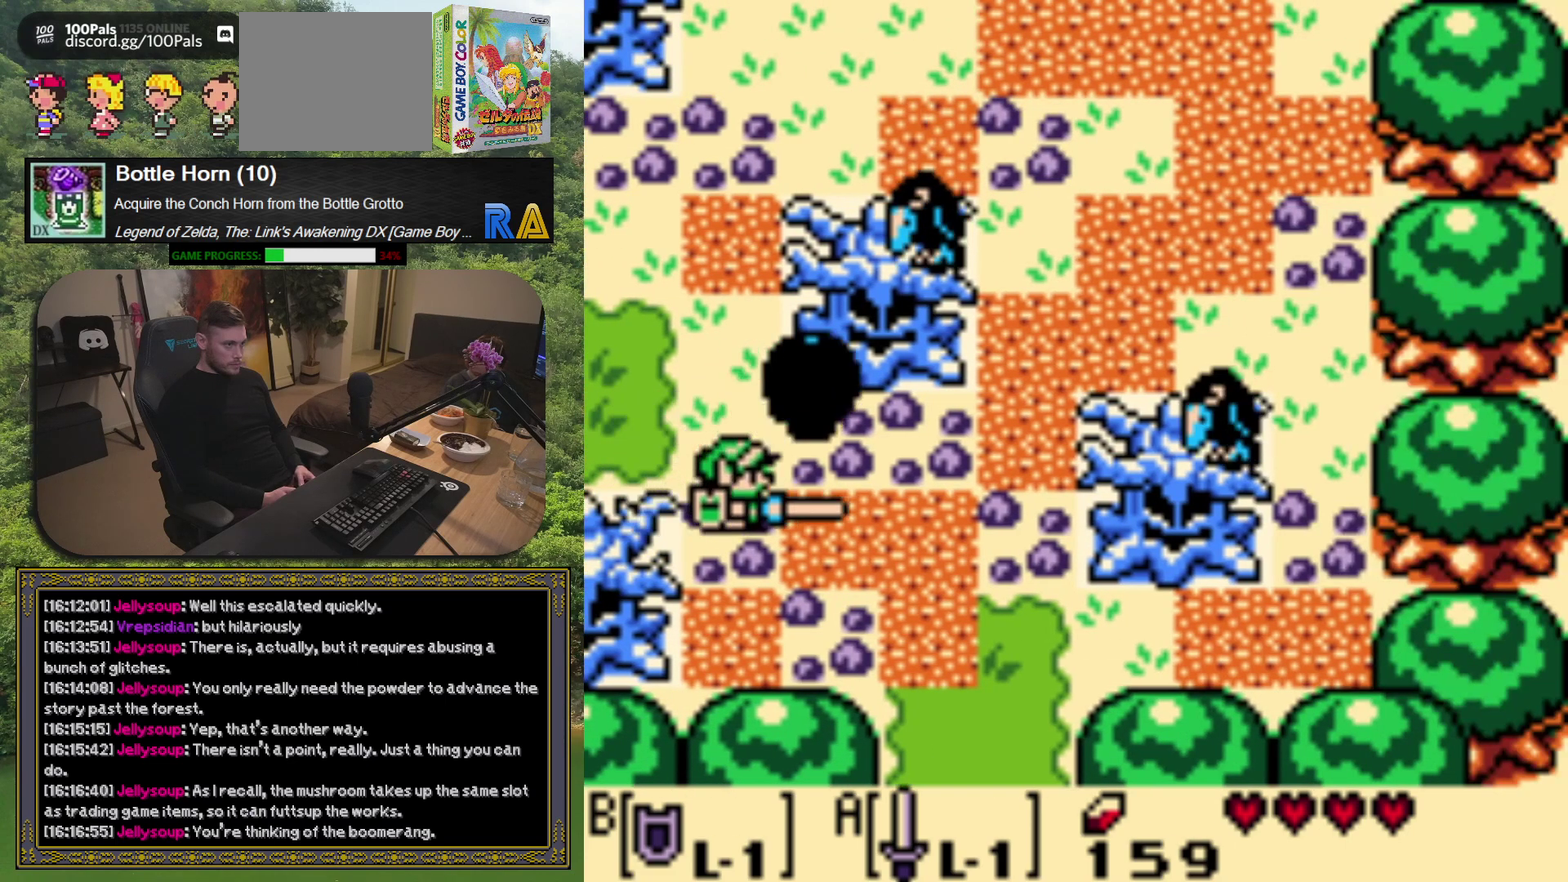
{"buttons": ["A", "DPAD_DOWN", "DPAD_RIGHT"], "left_stick": "center", "events": []}
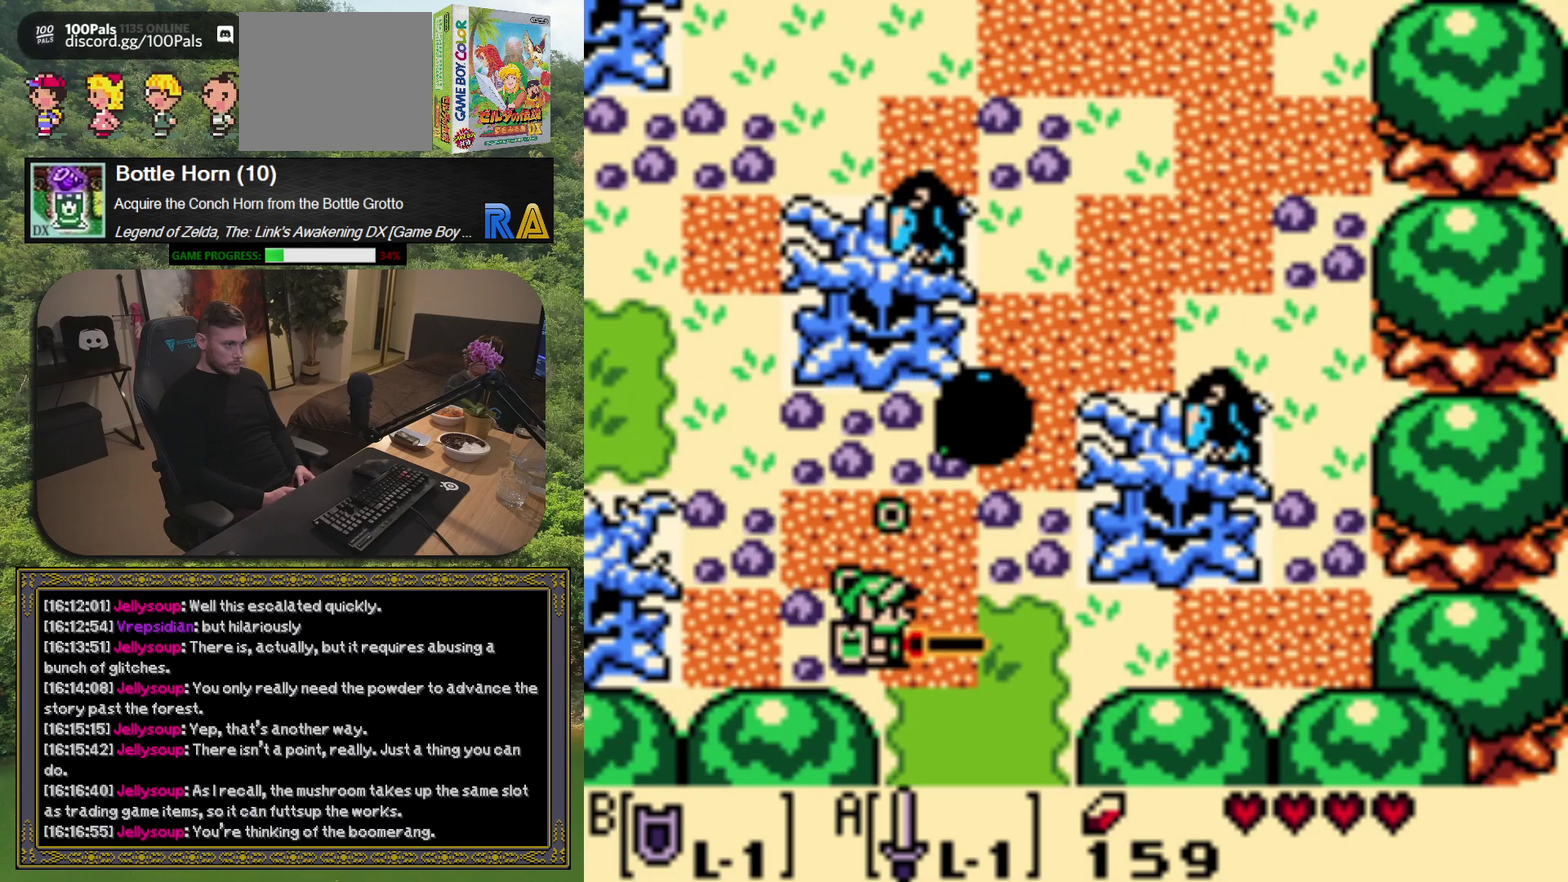
{"buttons": ["A"], "left_stick": "center", "events": [[283, "DPAD_RIGHT", "up"], [300, "DPAD_DOWN", "up"]]}
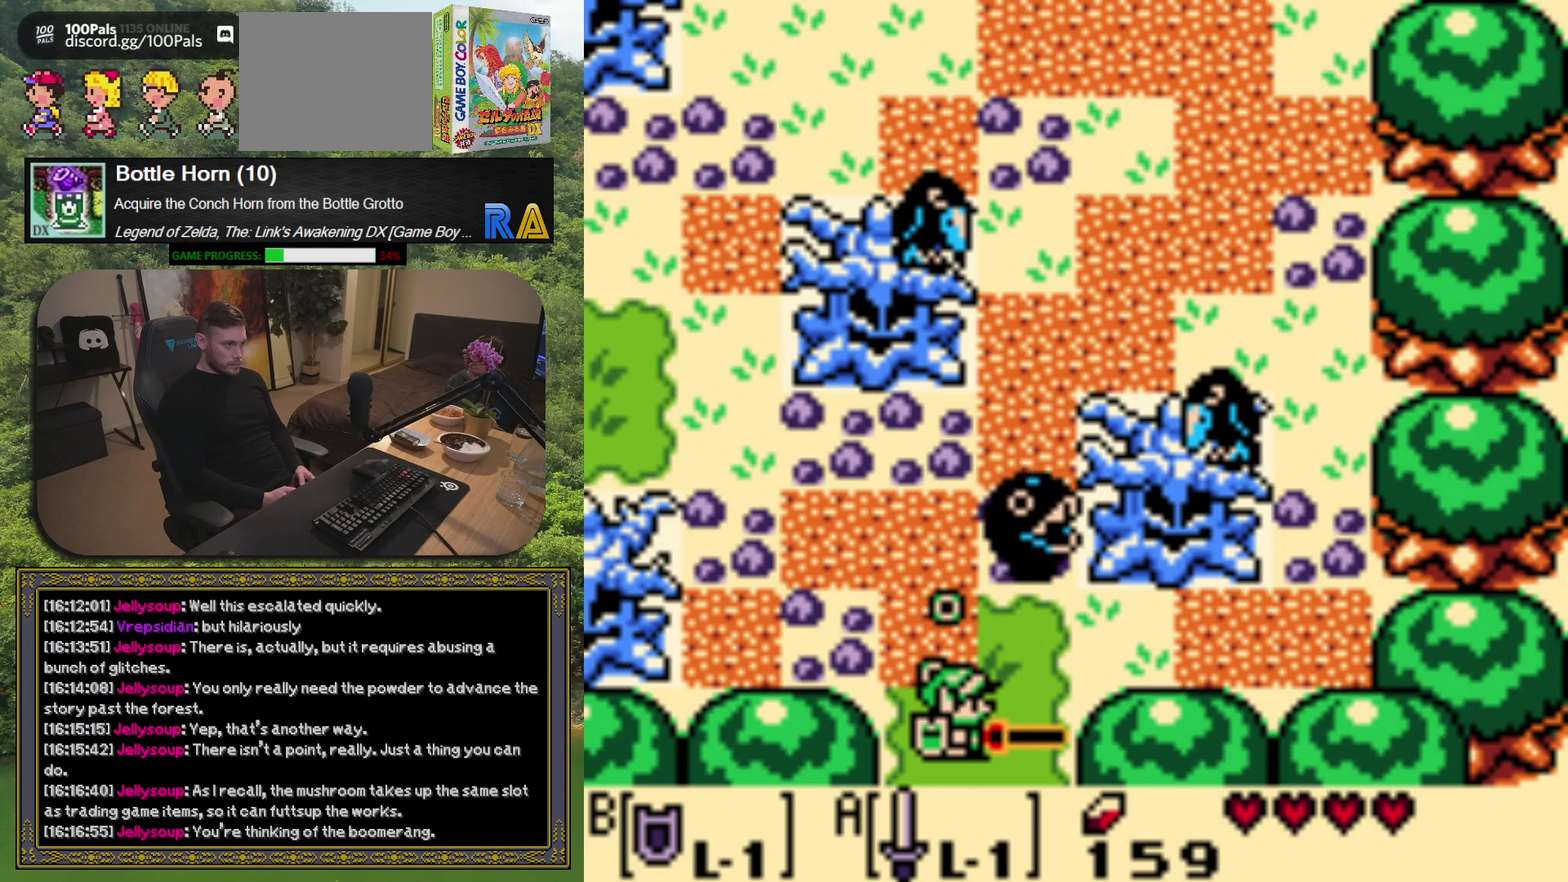
{"buttons": ["A", "DPAD_UP"], "left_stick": "center", "events": [[317, "DPAD_UP", "down"]]}
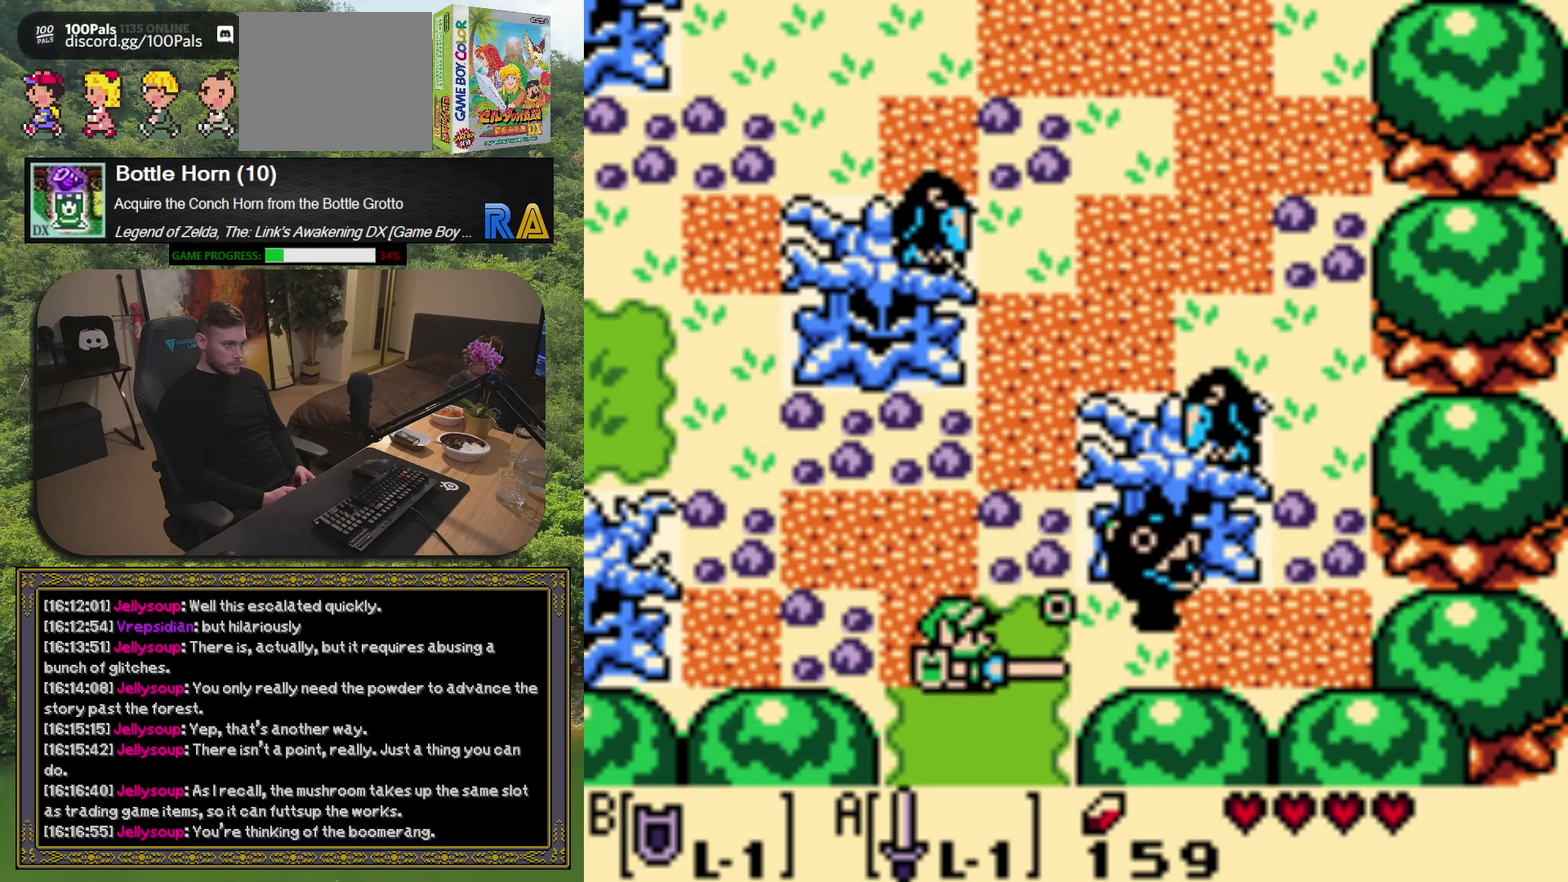
{"buttons": ["A", "DPAD_UP"], "left_stick": "center", "events": [[133, "DPAD_RIGHT", "down"], [467, "DPAD_RIGHT", "up"]]}